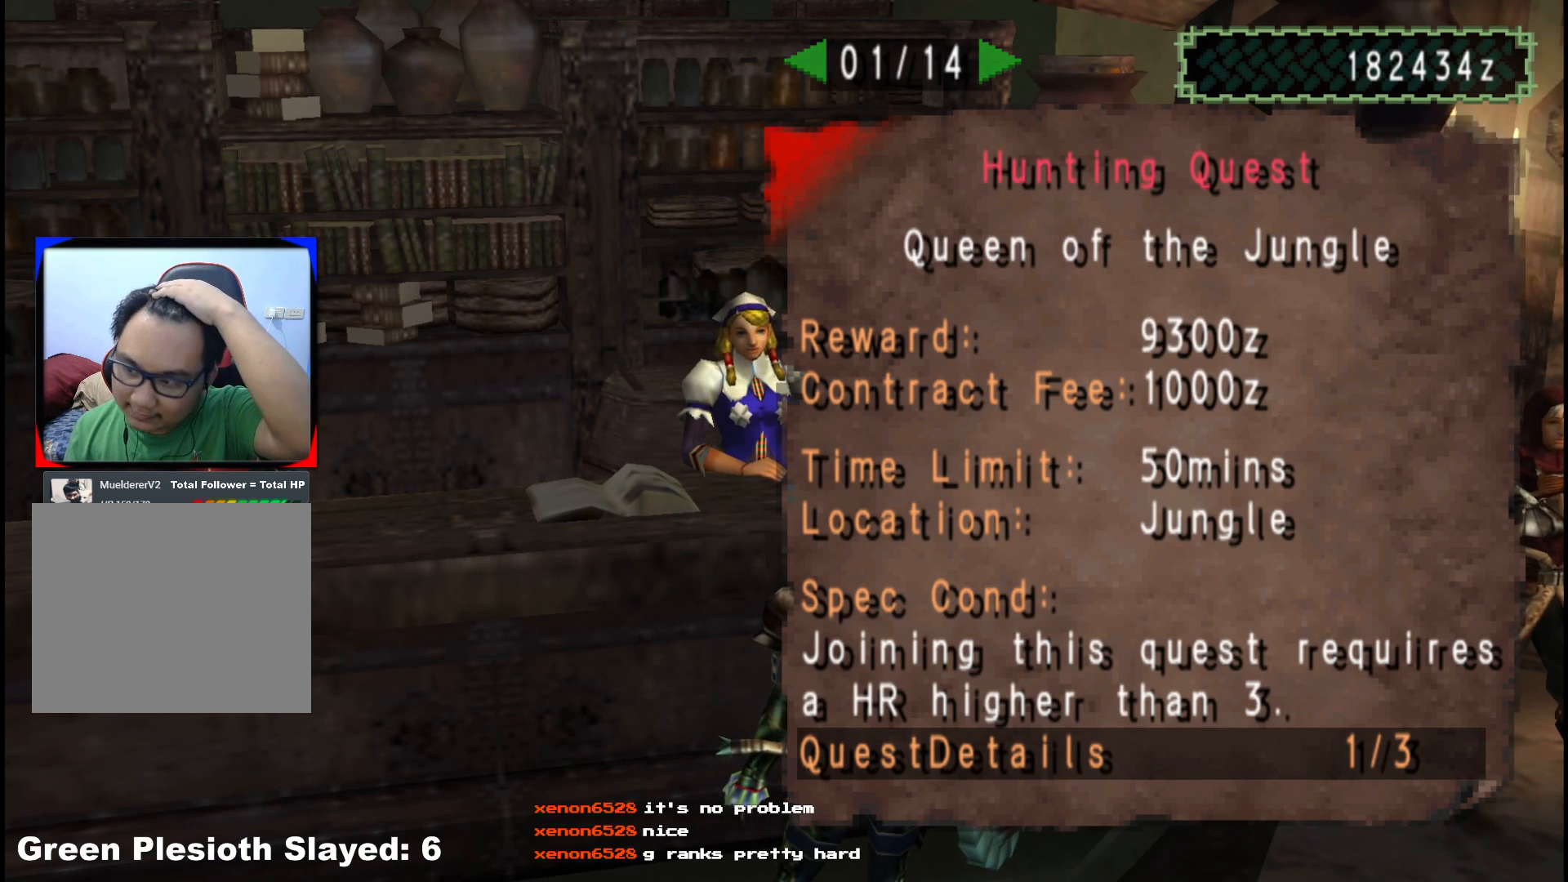
Gameplay with a controller (Xbox layout); each line is a JSON object with the inputs held at the frame after it. "events" lists button and stick changes between this image and that frame as [ms after this image, input, new state], when the widget could be followed in between. Not read: L2 L3 R1 R3.
{"buttons": [], "left_stick": "center", "right_stick": "center", "events": []}
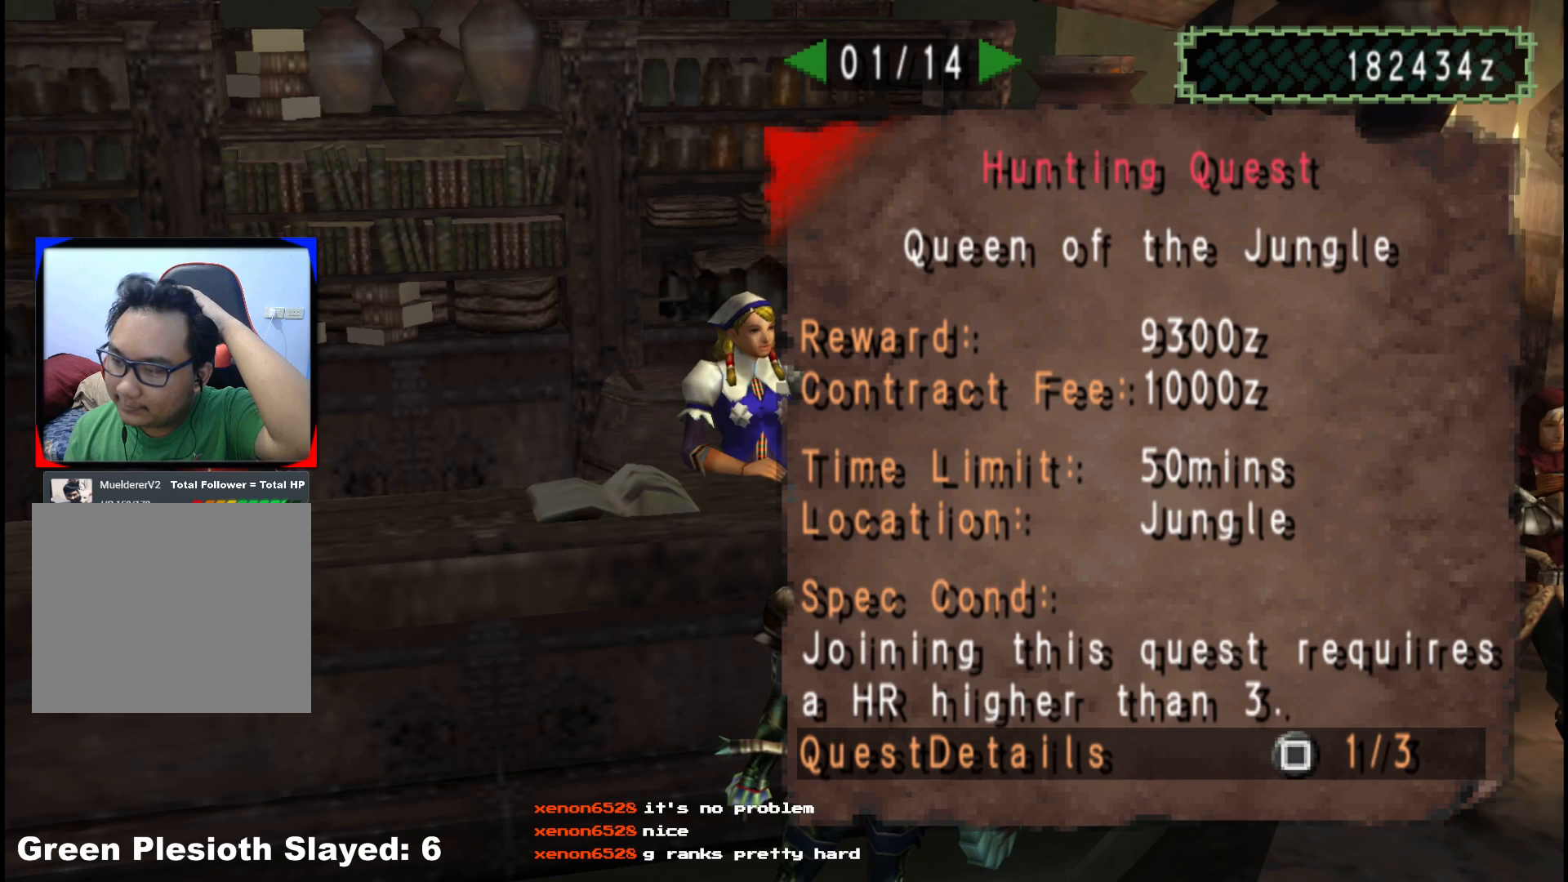
{"buttons": [], "left_stick": "center", "right_stick": "center", "events": []}
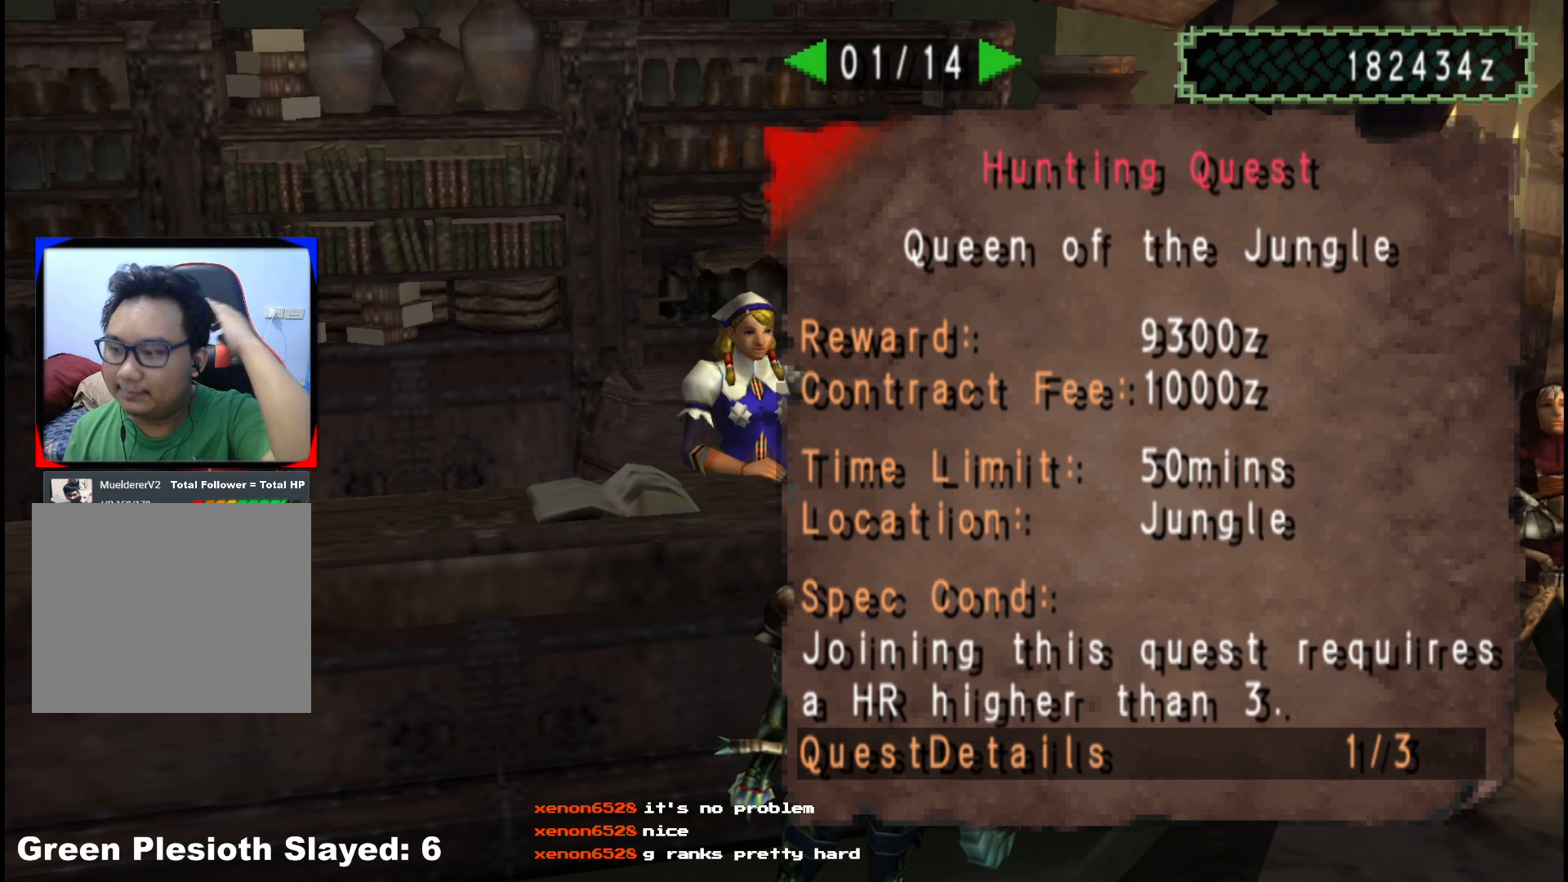
{"buttons": [], "left_stick": "center", "right_stick": "center", "events": []}
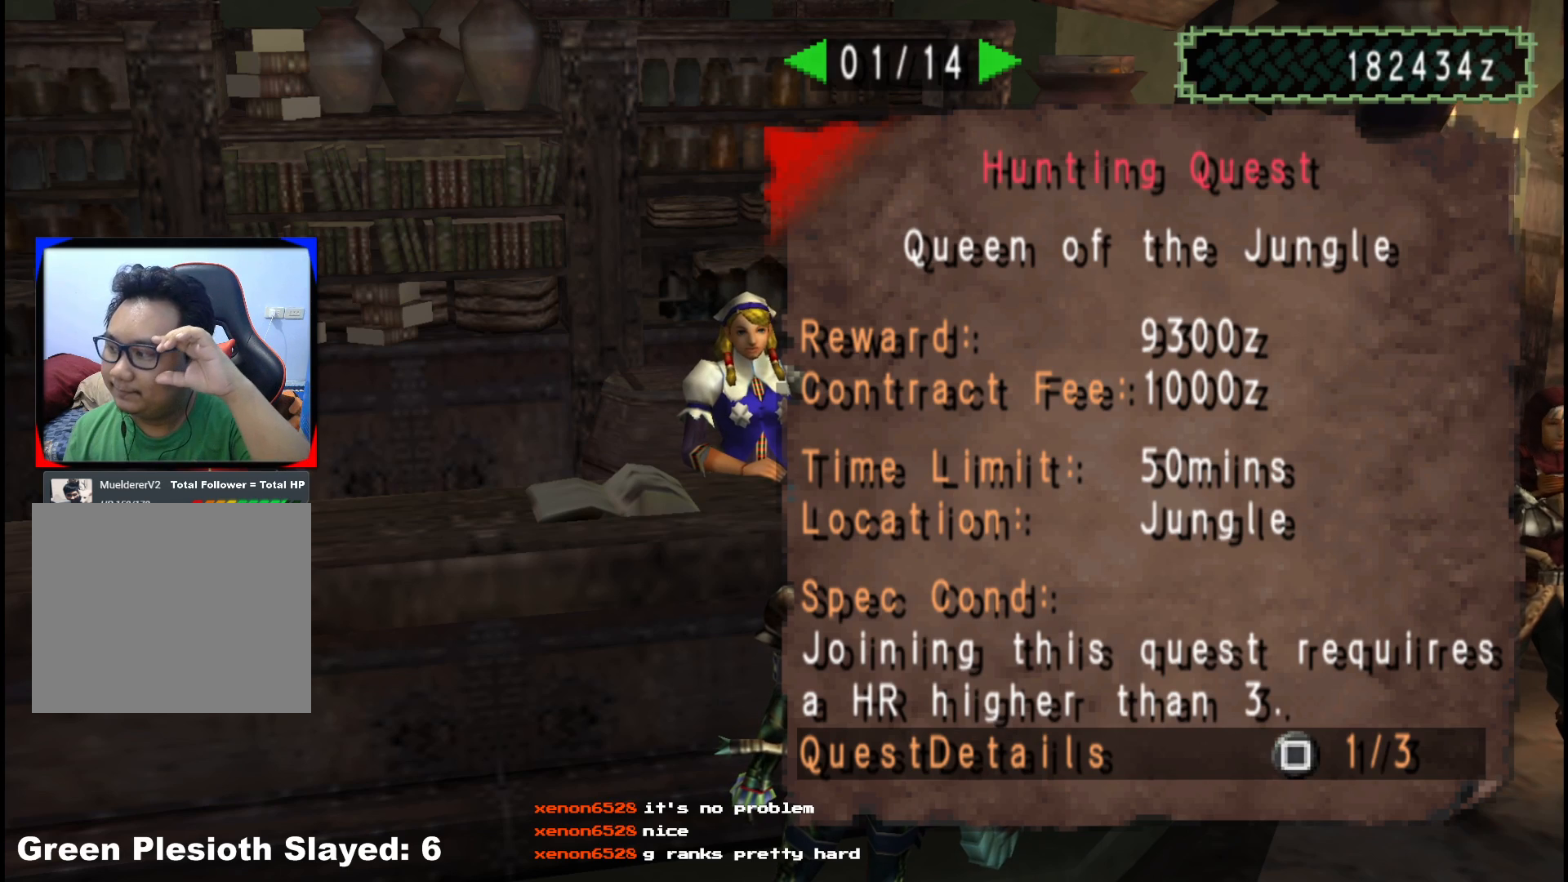
{"buttons": [], "left_stick": "center", "right_stick": "center", "events": []}
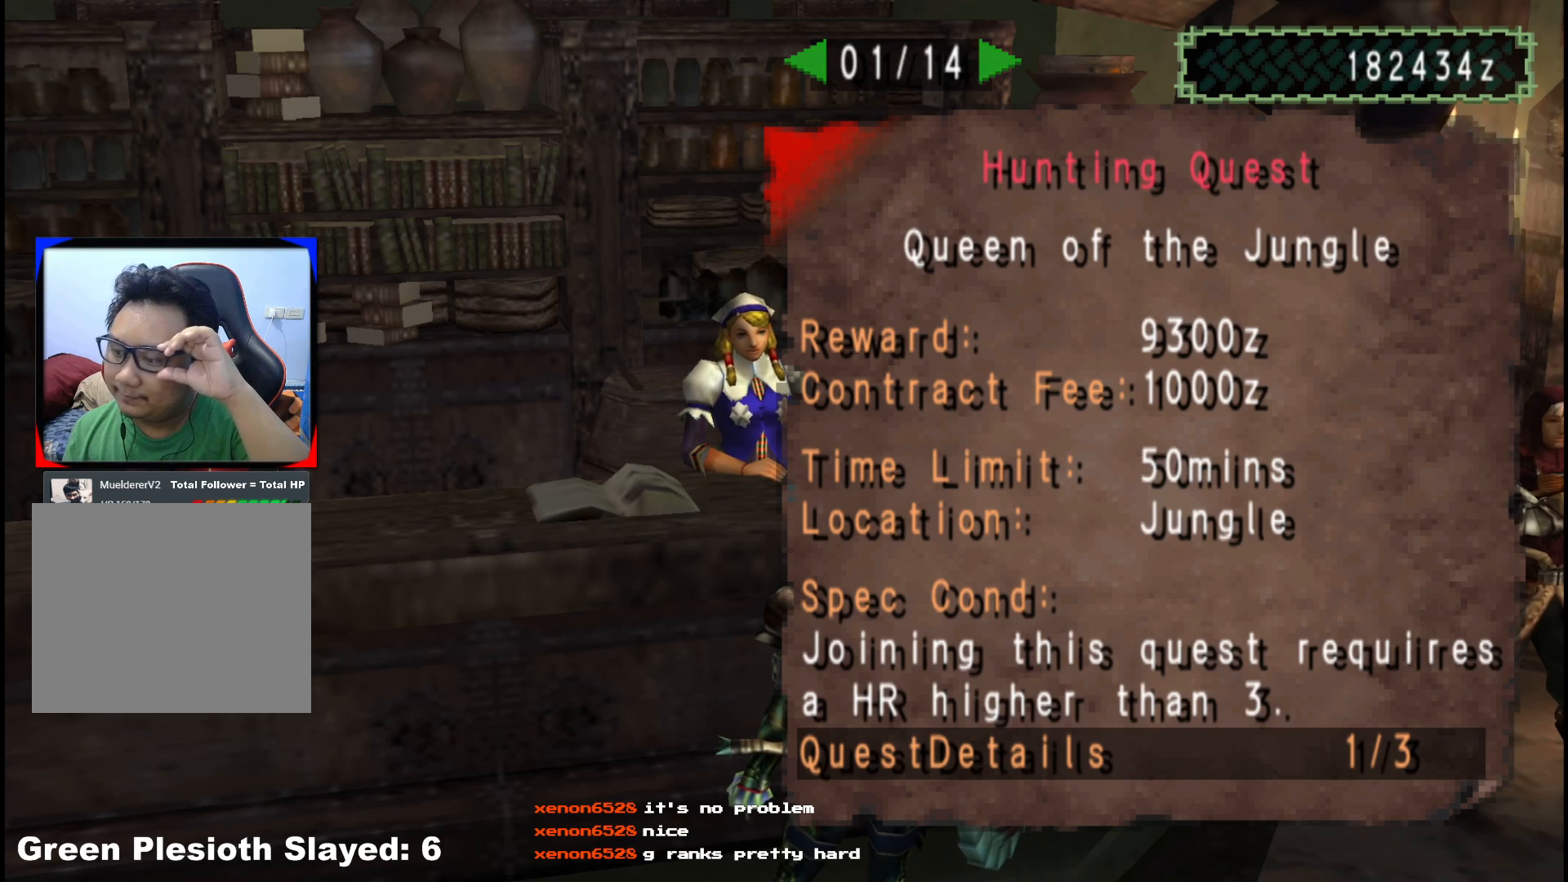
{"buttons": [], "left_stick": "center", "right_stick": "center", "events": []}
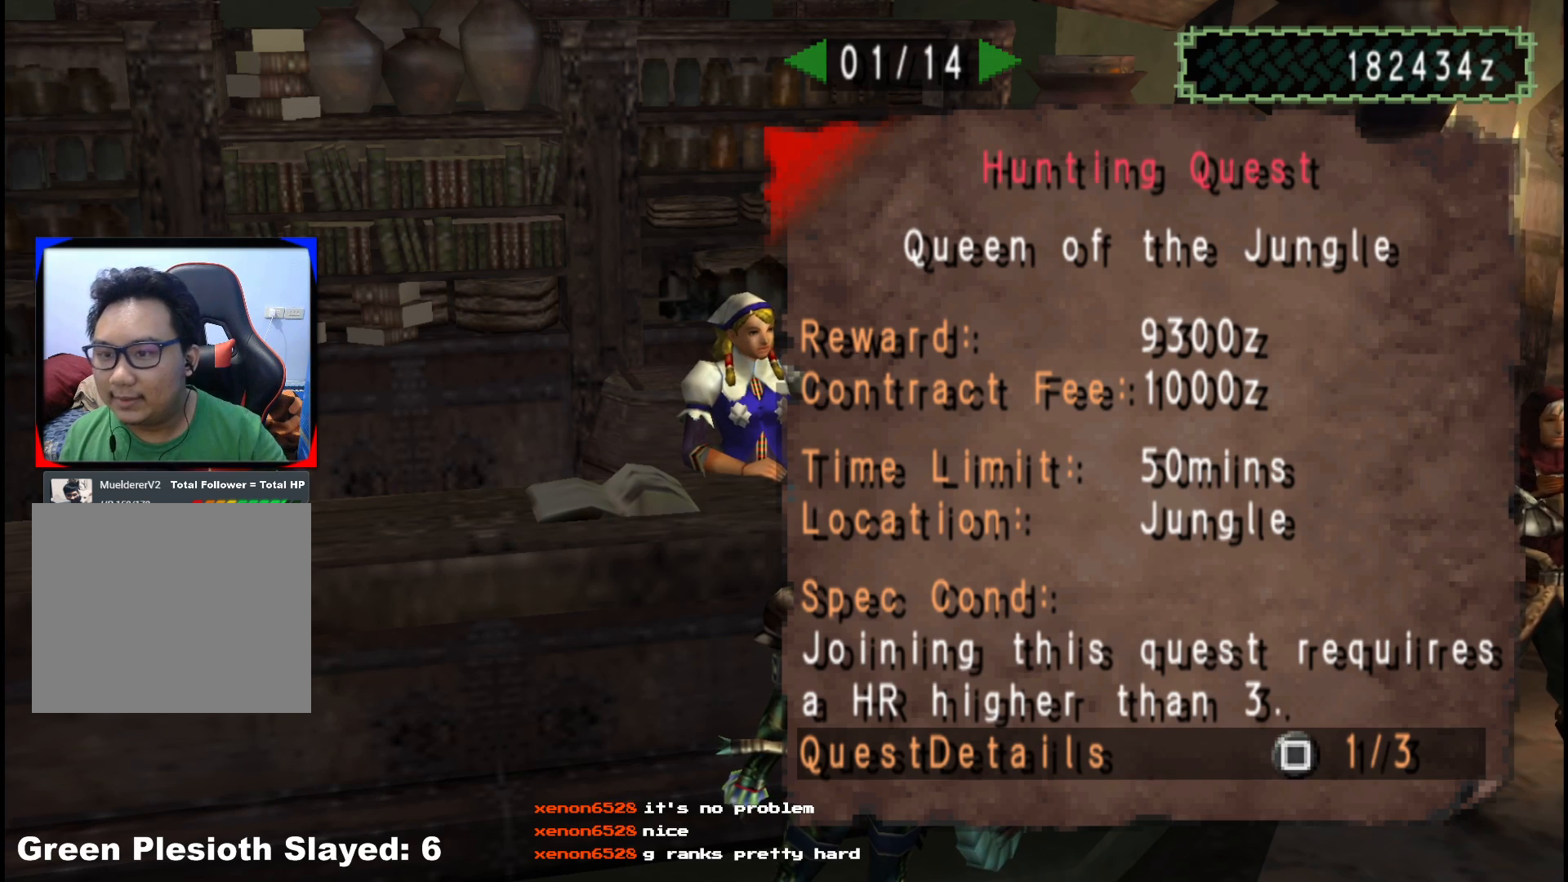
{"buttons": [], "left_stick": "center", "right_stick": "center", "events": []}
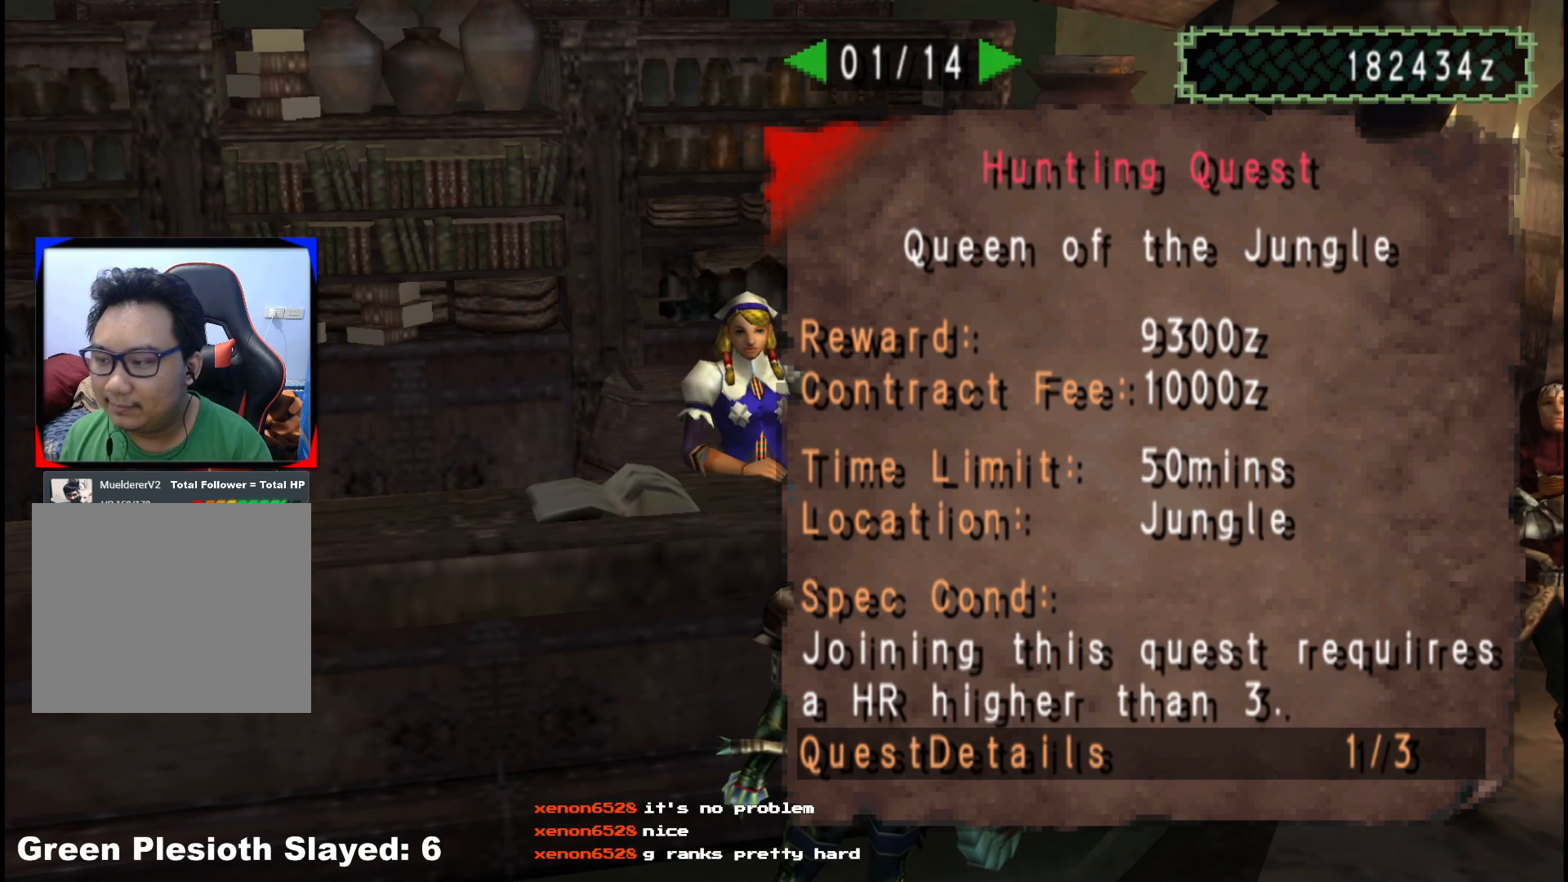
{"buttons": [], "left_stick": "left", "right_stick": "center", "events": [[50, "left_stick", "left"], [100, "B", "down"], [183, "B", "up"], [250, "B", "down"], [350, "B", "up"], [417, "B", "down"], [500, "B", "up"]]}
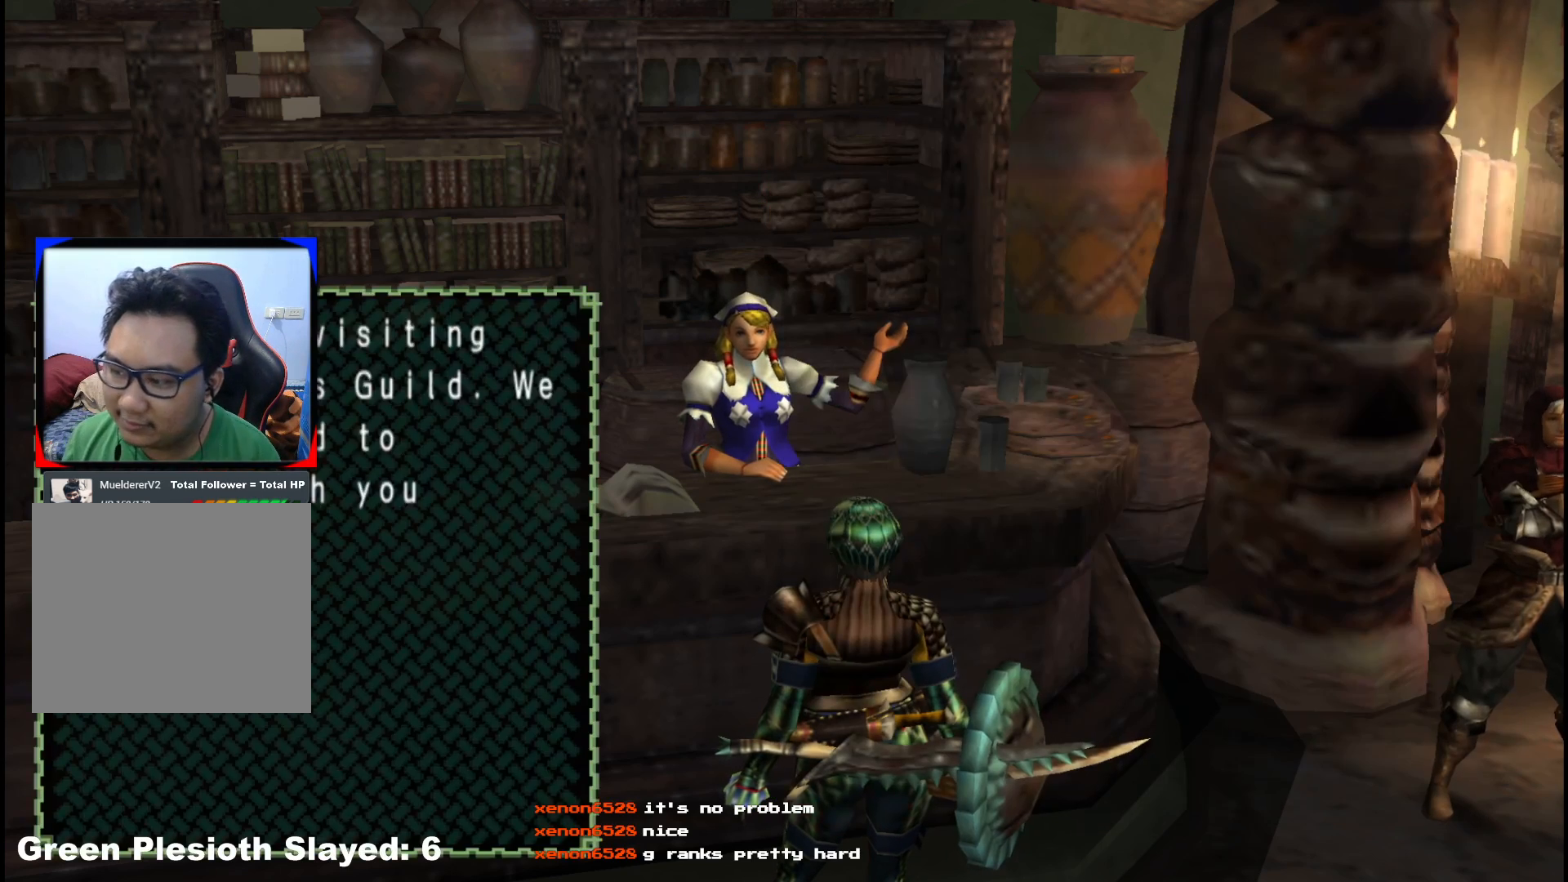
{"buttons": [], "left_stick": "up", "right_stick": "center", "events": [[100, "B", "down"], [167, "B", "up"], [300, "left_stick", "up-left"], [400, "left_stick", "up"]]}
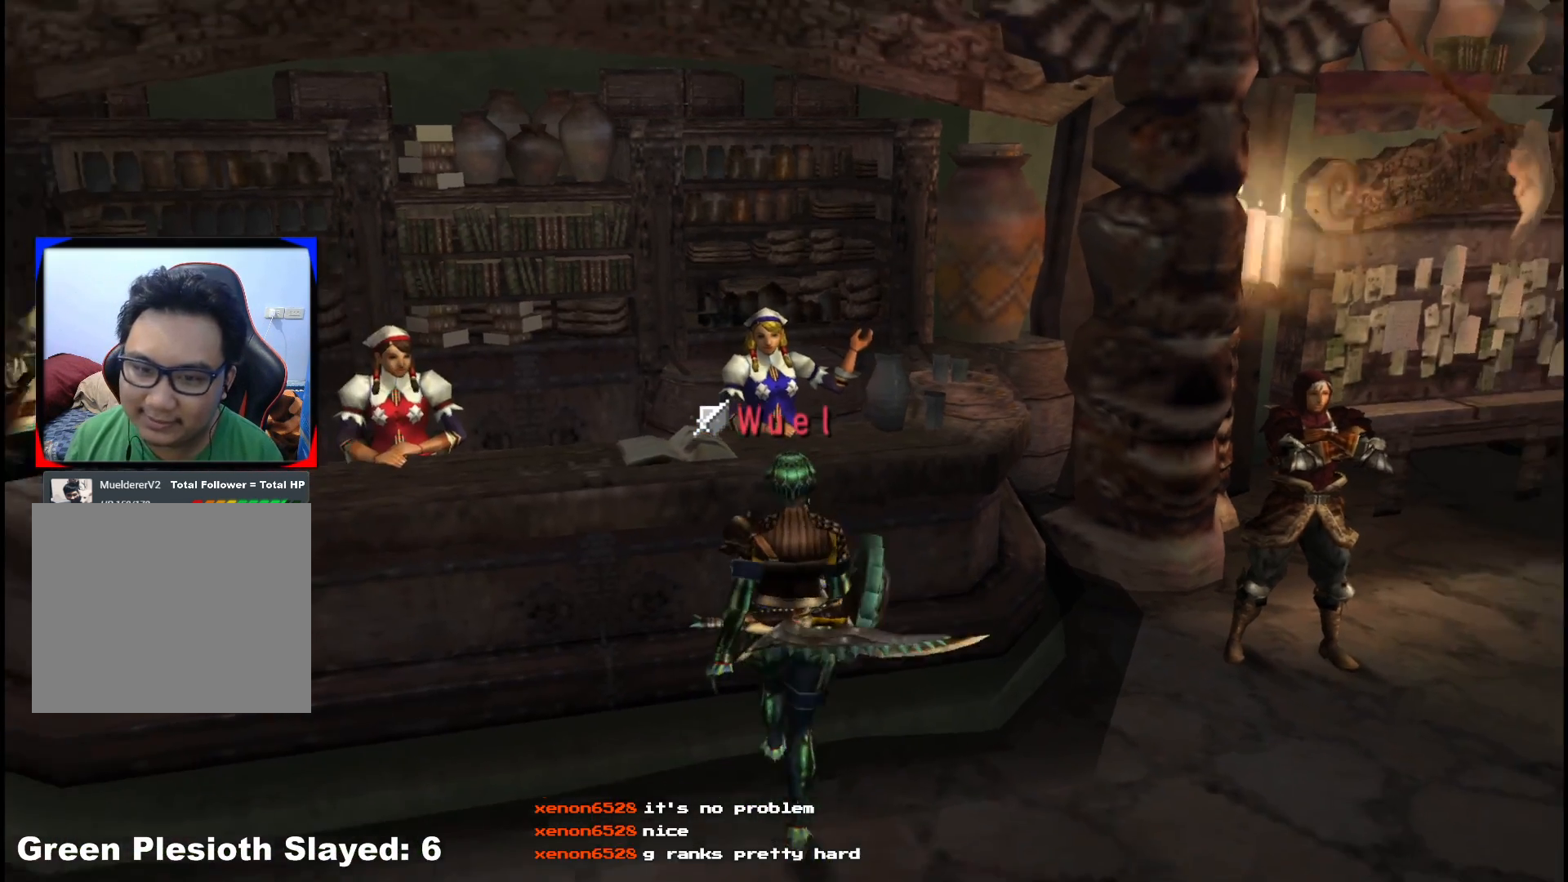
{"buttons": ["A"], "left_stick": "up", "right_stick": "center", "events": [[283, "A", "down"], [383, "A", "up"], [450, "A", "down"]]}
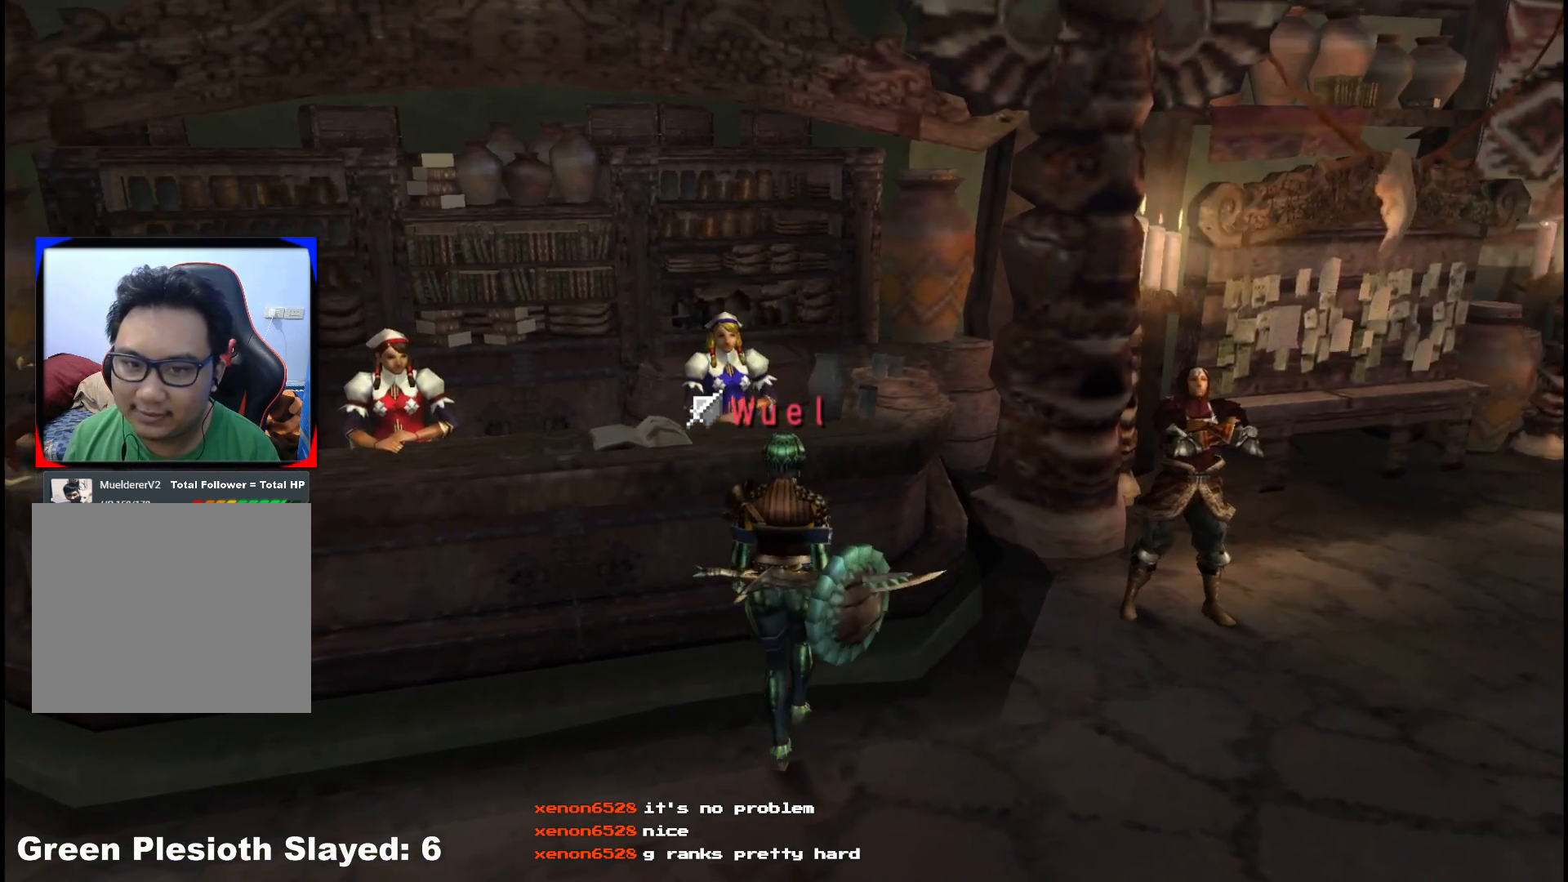
{"buttons": [], "left_stick": "center", "right_stick": "center", "events": [[33, "A", "up"], [117, "A", "down"], [217, "A", "up"], [283, "left_stick", "center"], [300, "A", "down"], [400, "A", "up"]]}
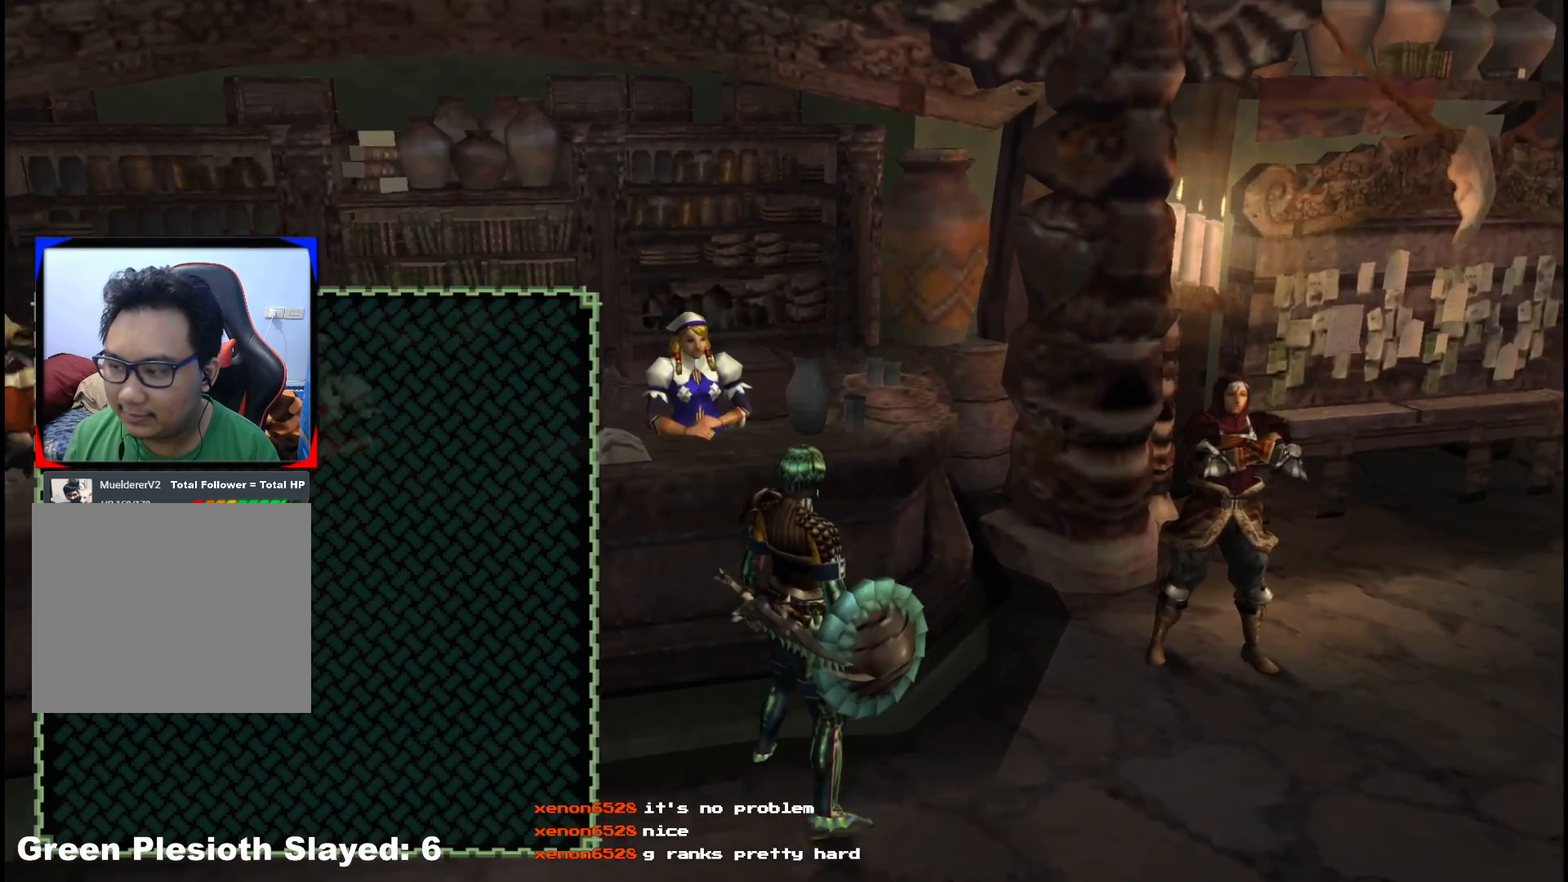
{"buttons": [], "left_stick": "center", "right_stick": "center", "events": [[167, "A", "down"], [267, "A", "up"]]}
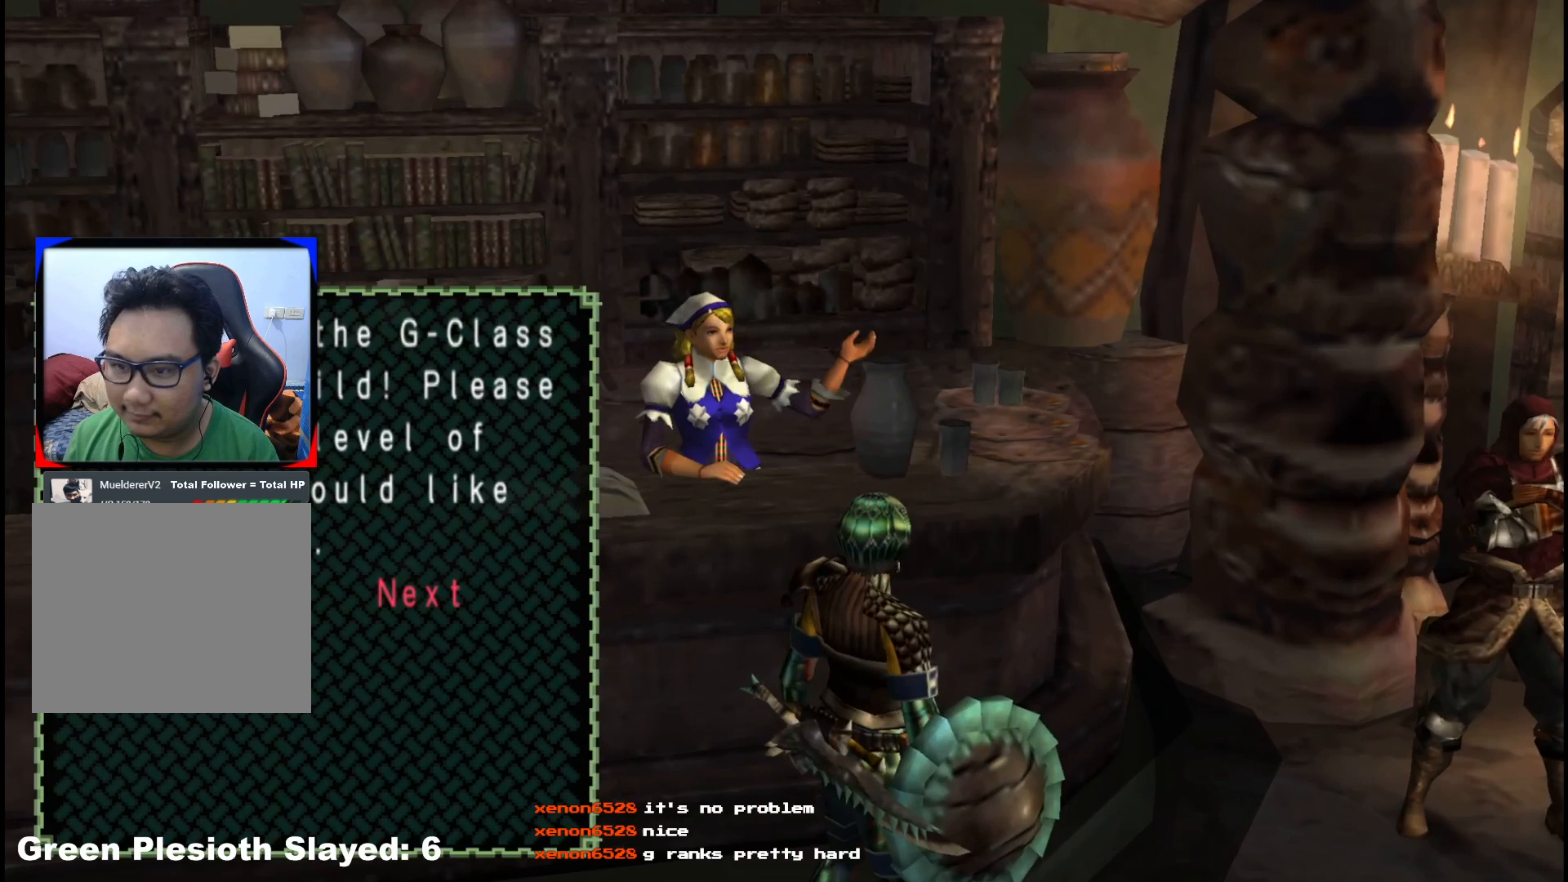
{"buttons": [], "left_stick": "center", "right_stick": "center", "events": [[17, "A", "down"], [100, "A", "up"]]}
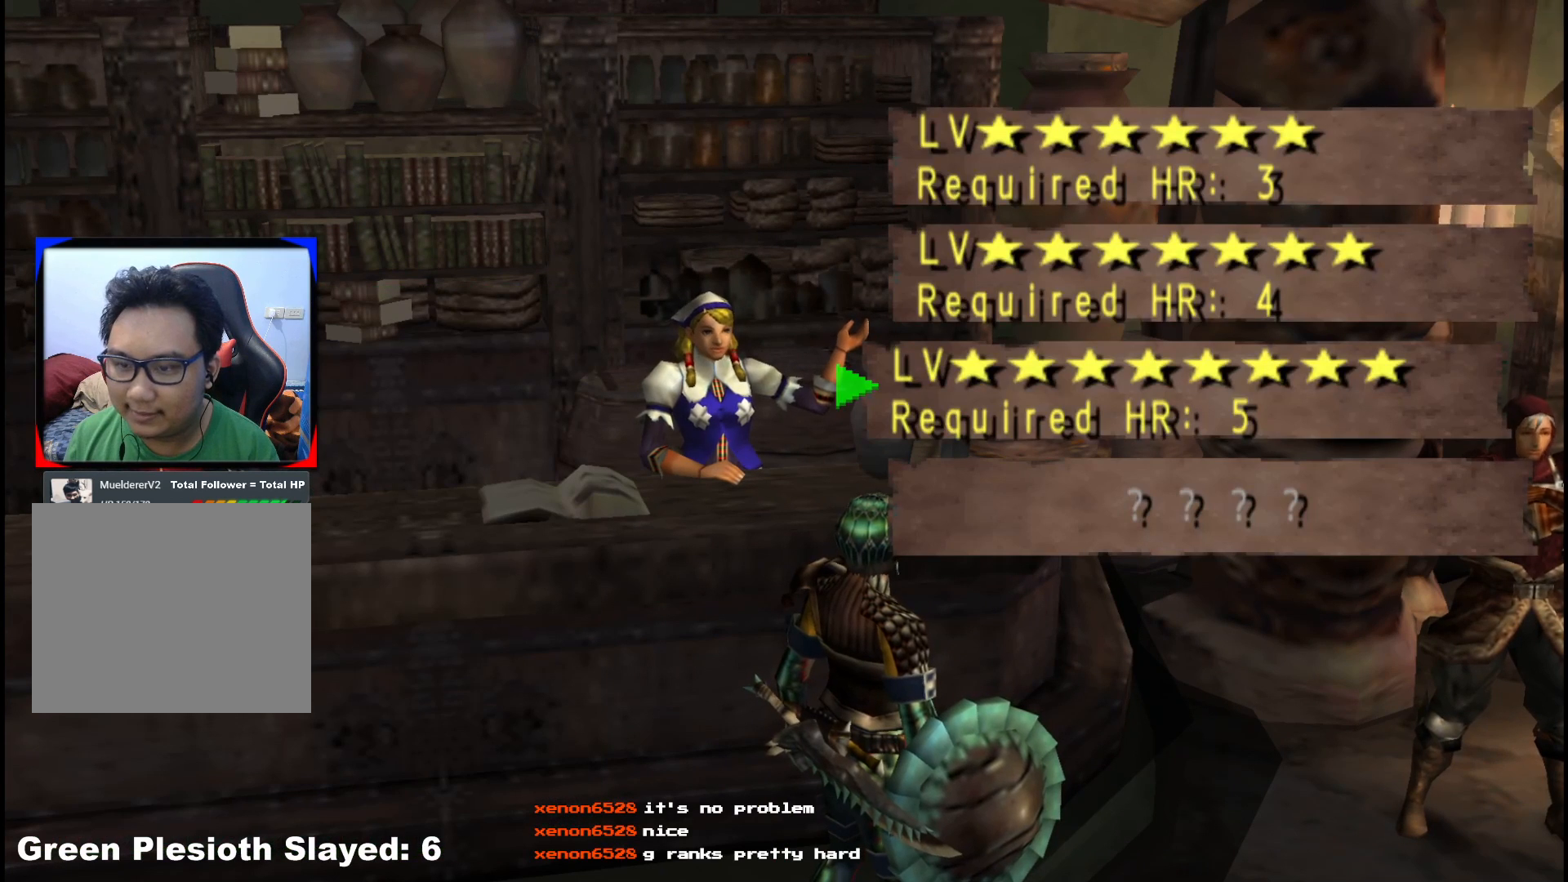
{"buttons": ["DPAD_DOWN"], "left_stick": "center", "right_stick": "center", "events": [[183, "DPAD_UP", "down"], [267, "DPAD_UP", "up"], [433, "DPAD_DOWN", "down"]]}
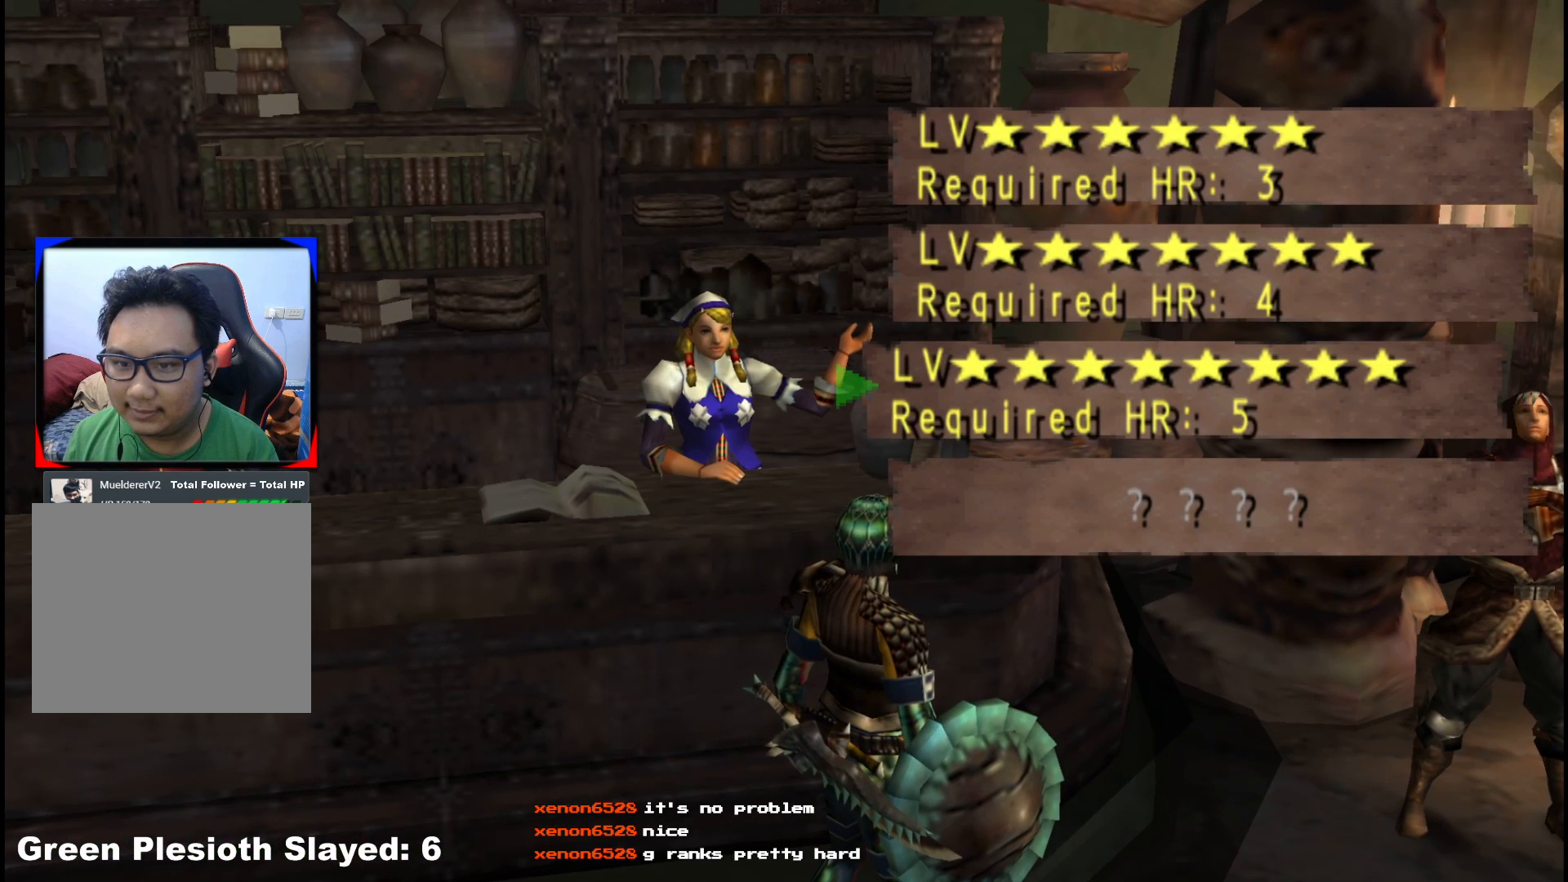
{"buttons": [], "left_stick": "center", "right_stick": "center", "events": [[33, "DPAD_DOWN", "up"], [200, "A", "down"], [300, "A", "up"], [367, "A", "down"], [483, "A", "up"]]}
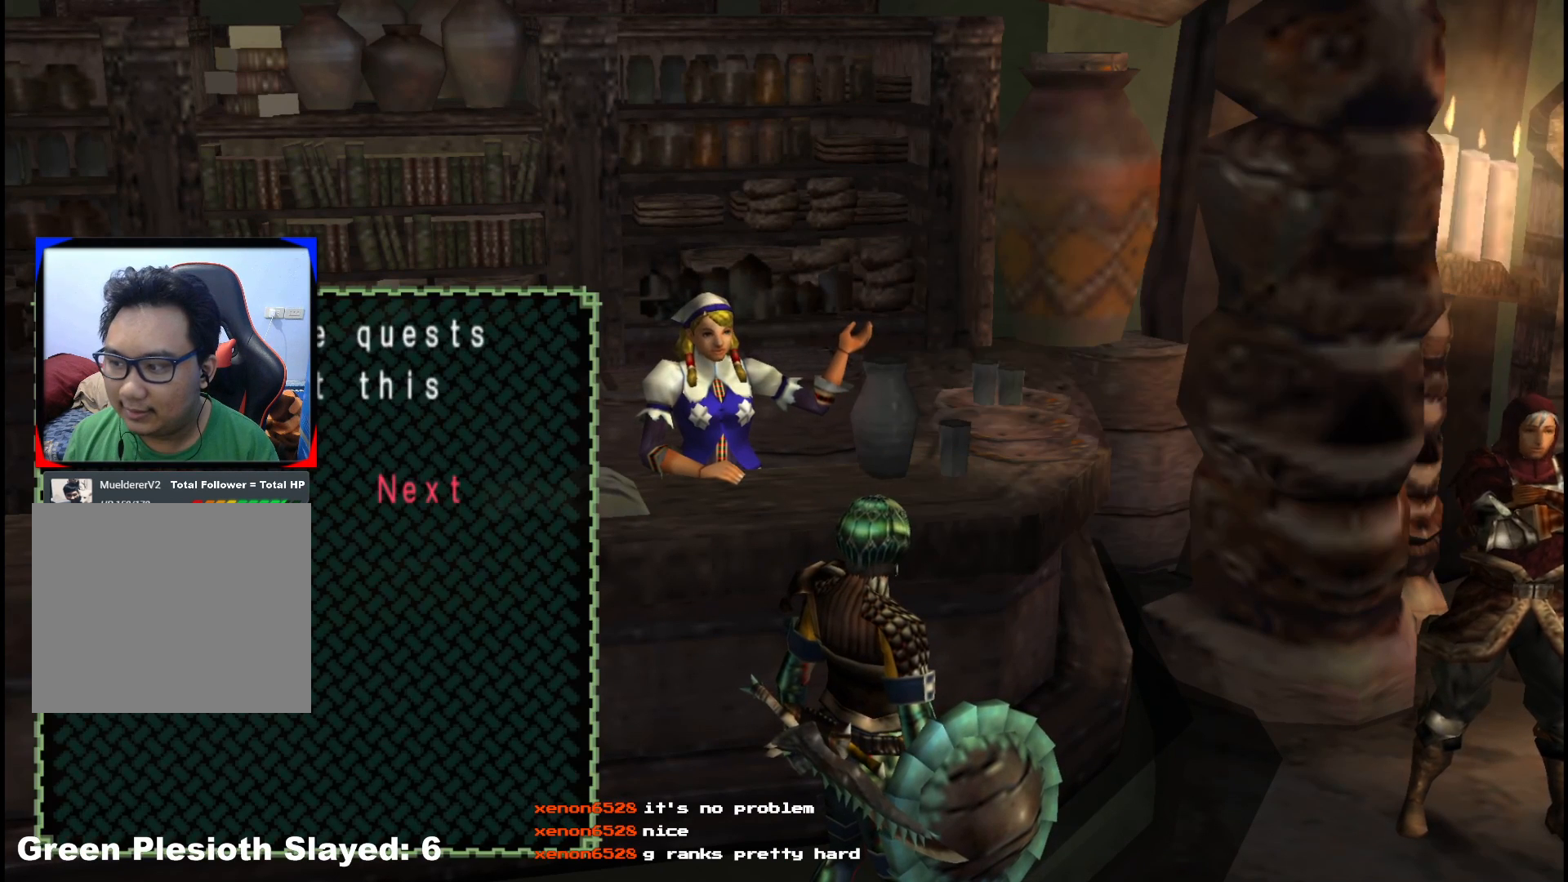
{"buttons": [], "left_stick": "center", "right_stick": "center", "events": [[50, "A", "down"], [133, "A", "up"]]}
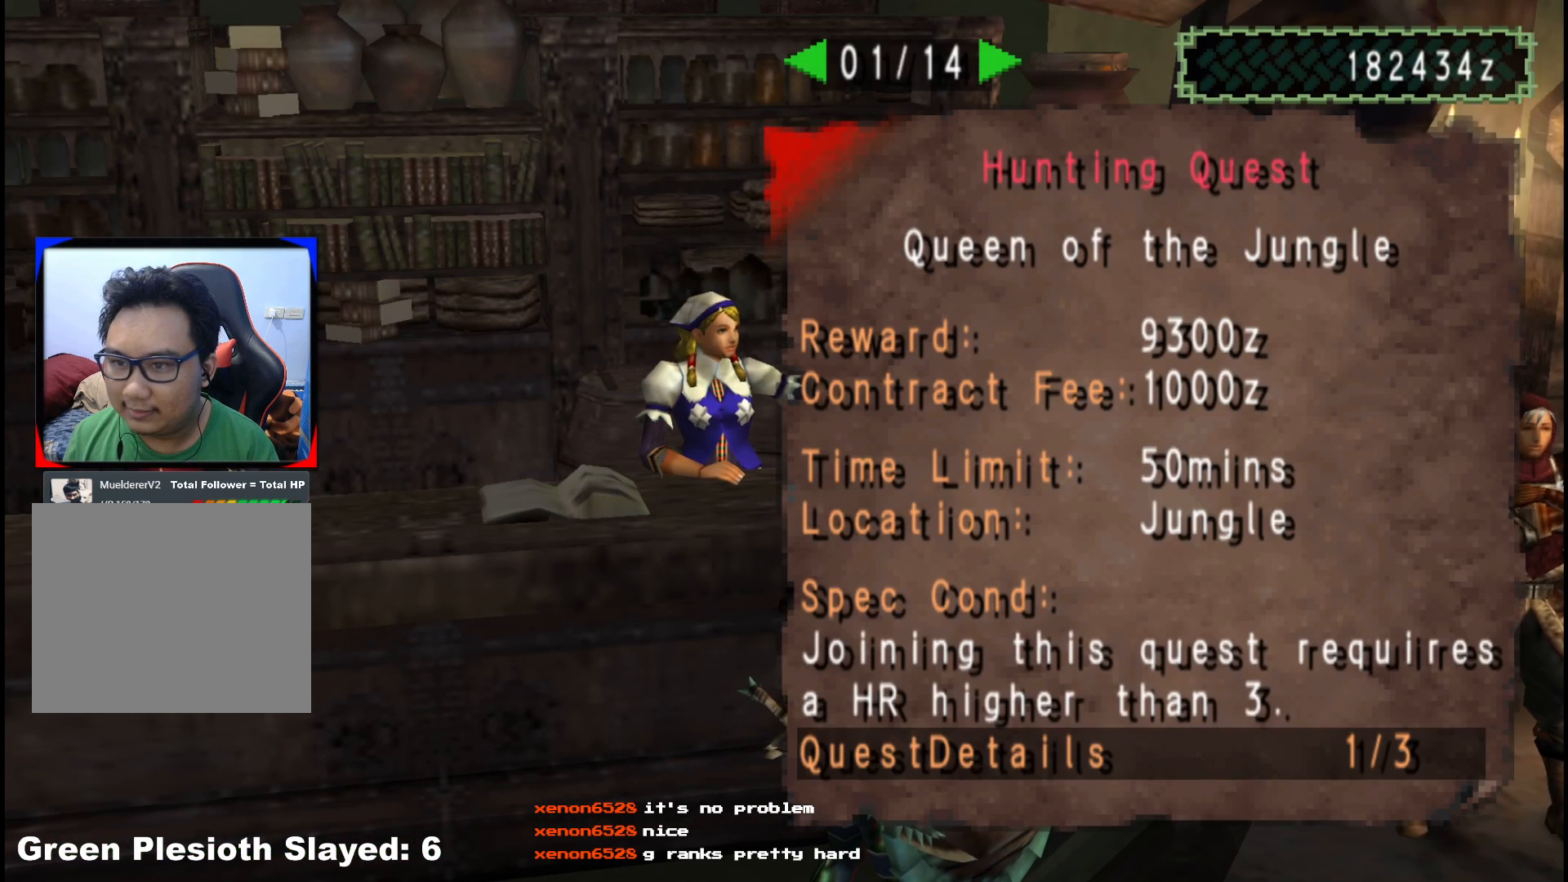
{"buttons": [], "left_stick": "center", "right_stick": "center", "events": []}
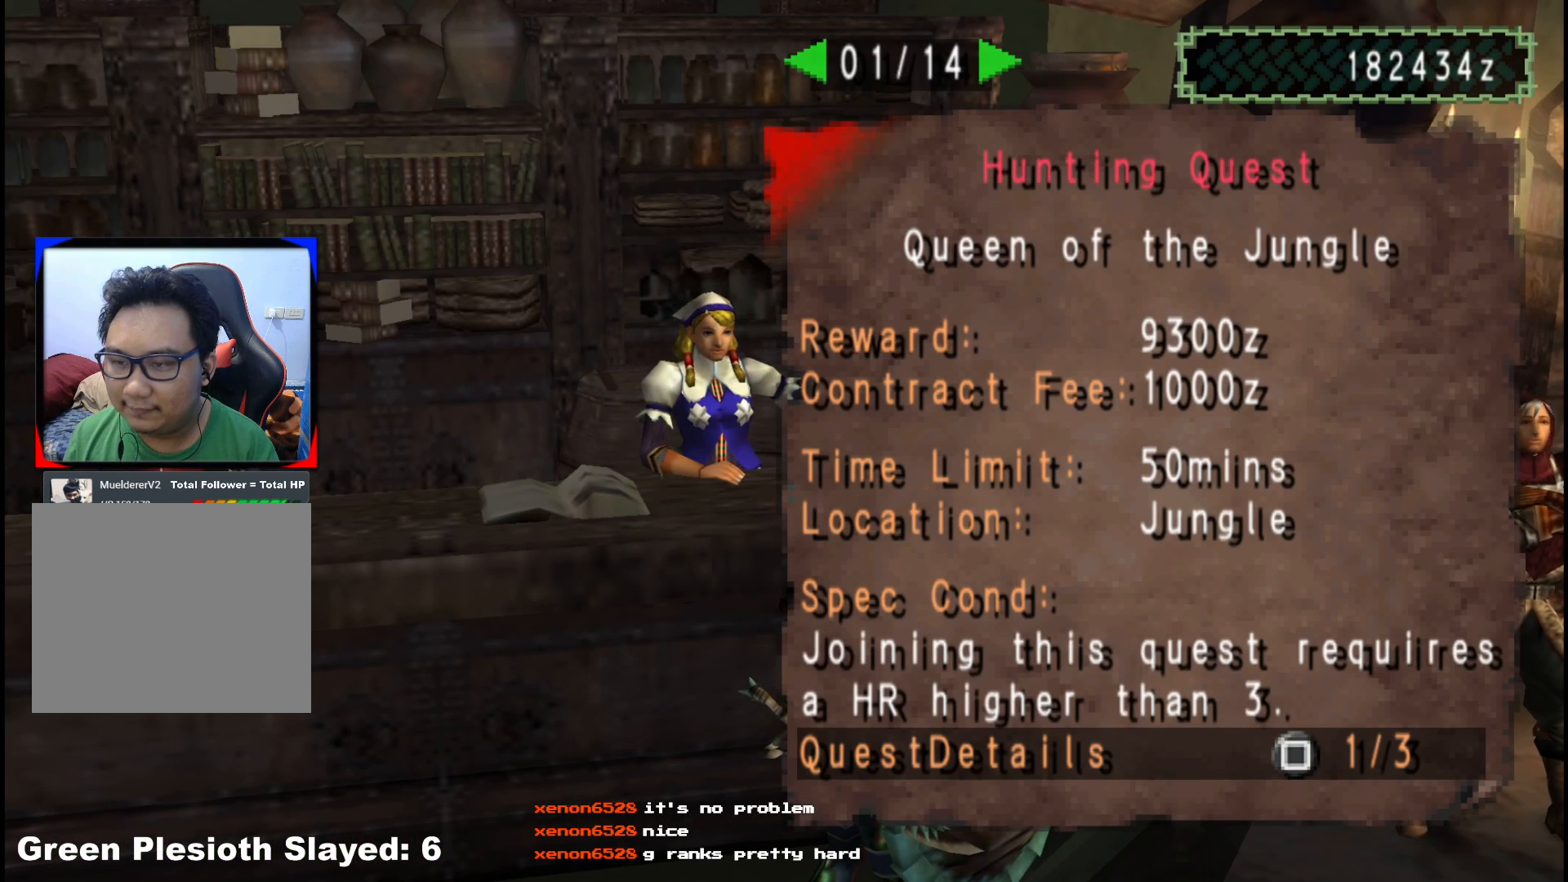
{"buttons": [], "left_stick": "center", "right_stick": "center", "events": []}
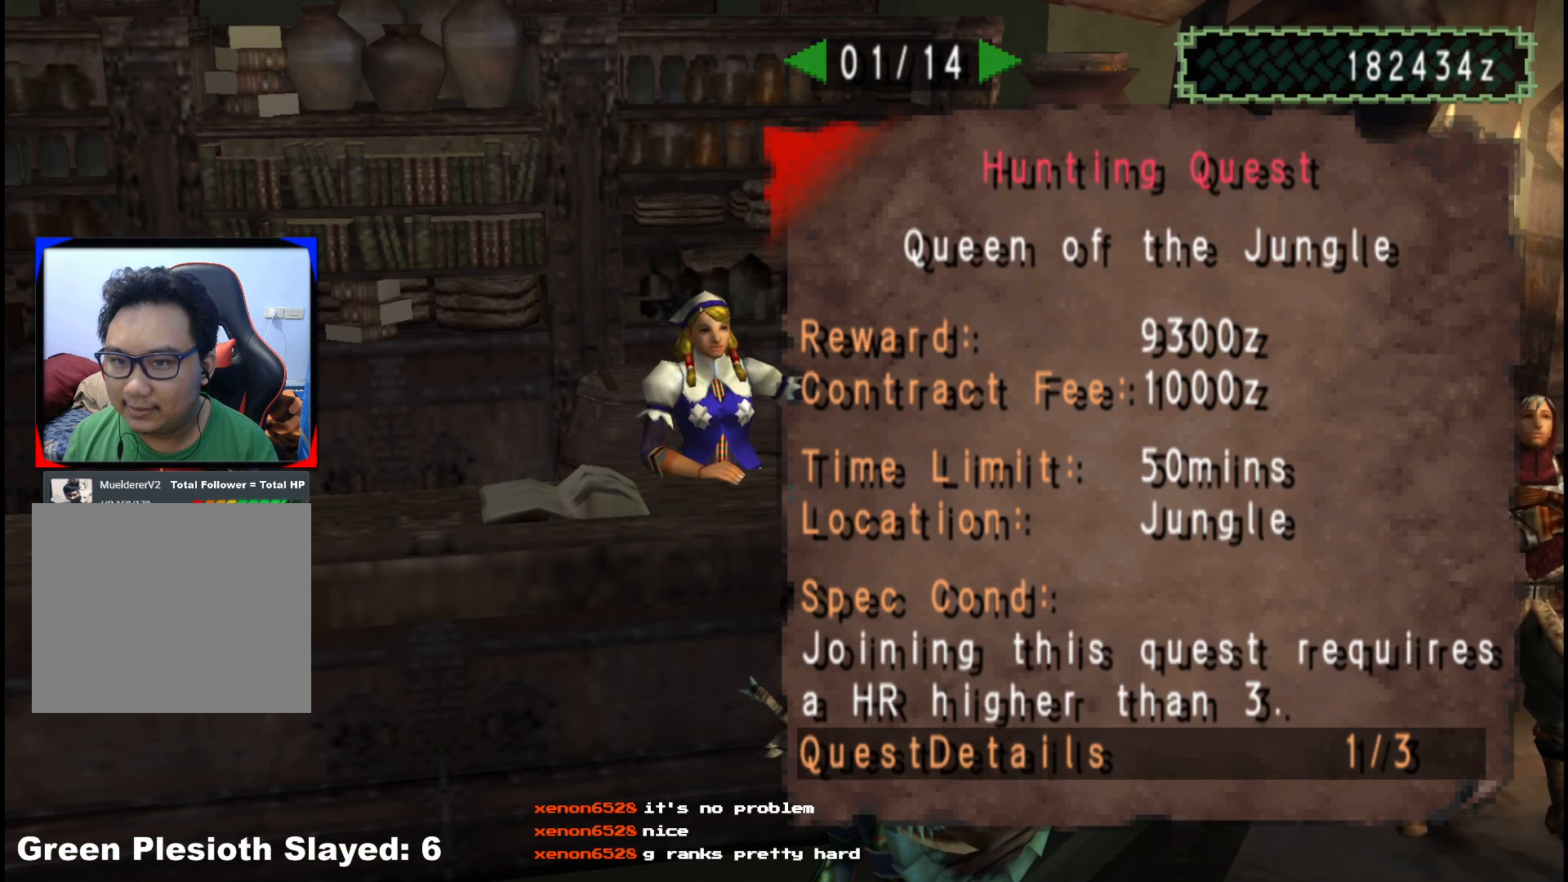
{"buttons": [], "left_stick": "center", "right_stick": "center", "events": [[350, "DPAD_RIGHT", "down"], [417, "DPAD_RIGHT", "up"]]}
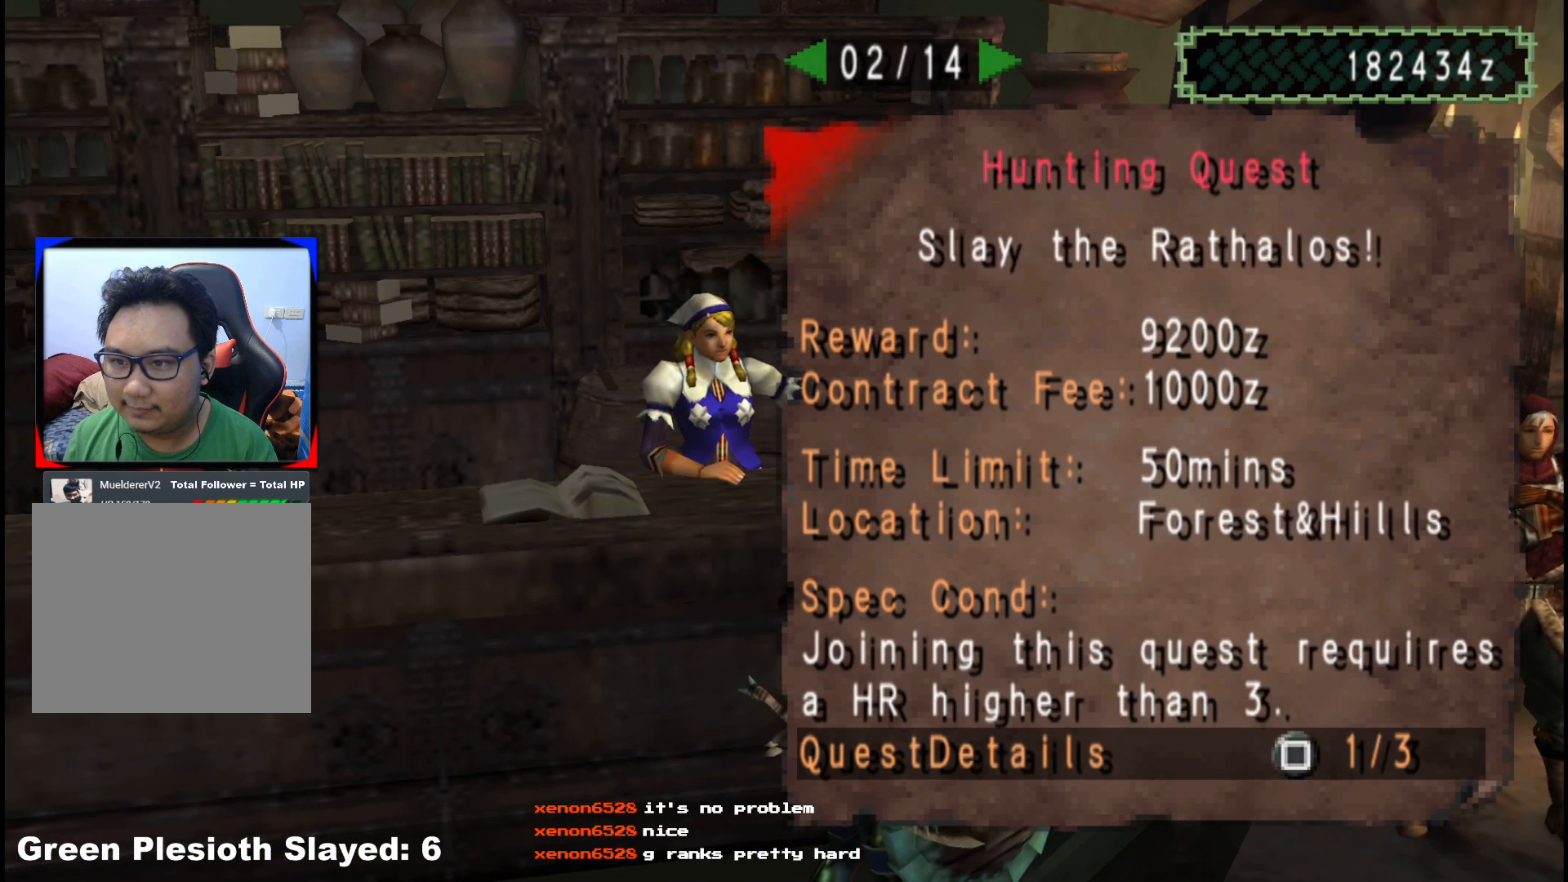
{"buttons": ["DPAD_LEFT"], "left_stick": "center", "right_stick": "center", "events": [[467, "DPAD_LEFT", "down"]]}
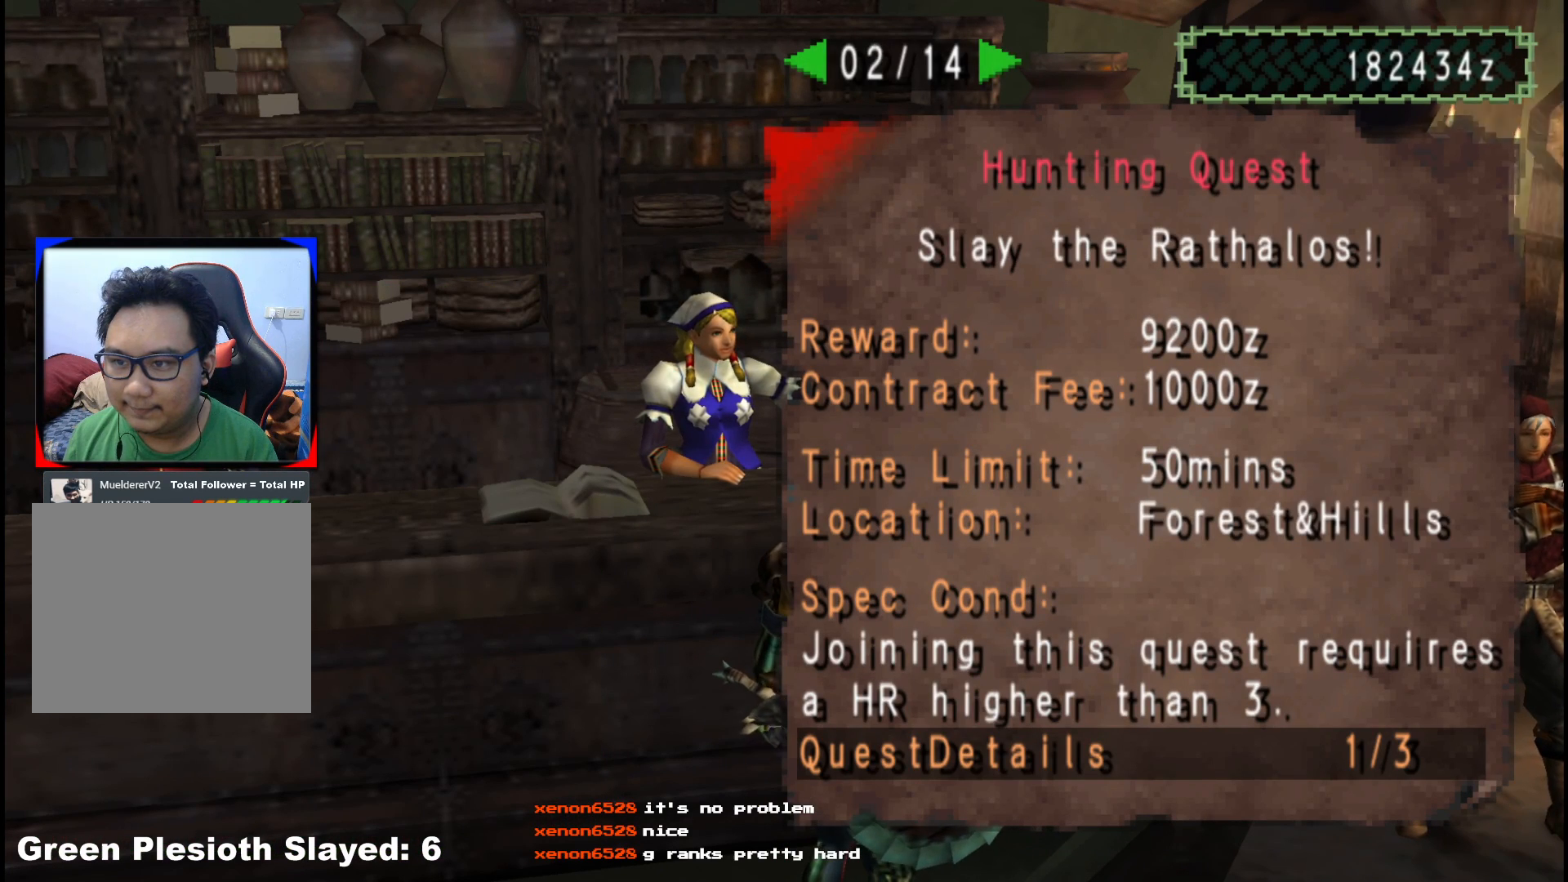
{"buttons": [], "left_stick": "left", "right_stick": "center", "events": [[67, "DPAD_LEFT", "up"], [450, "left_stick", "left"]]}
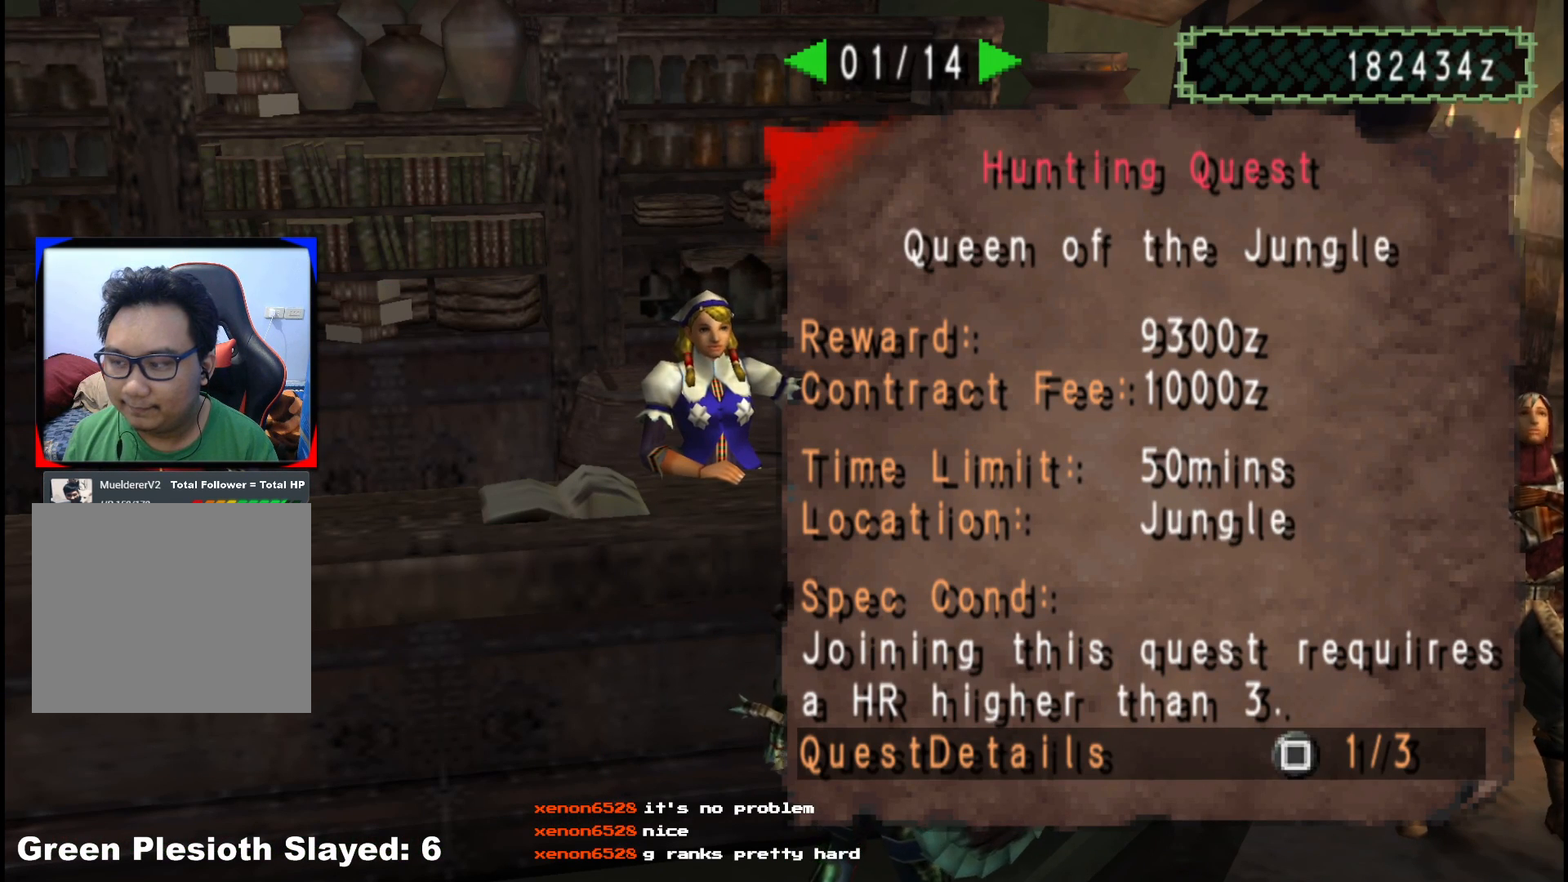
{"buttons": [], "left_stick": "center", "right_stick": "center", "events": [[417, "left_stick", "center"]]}
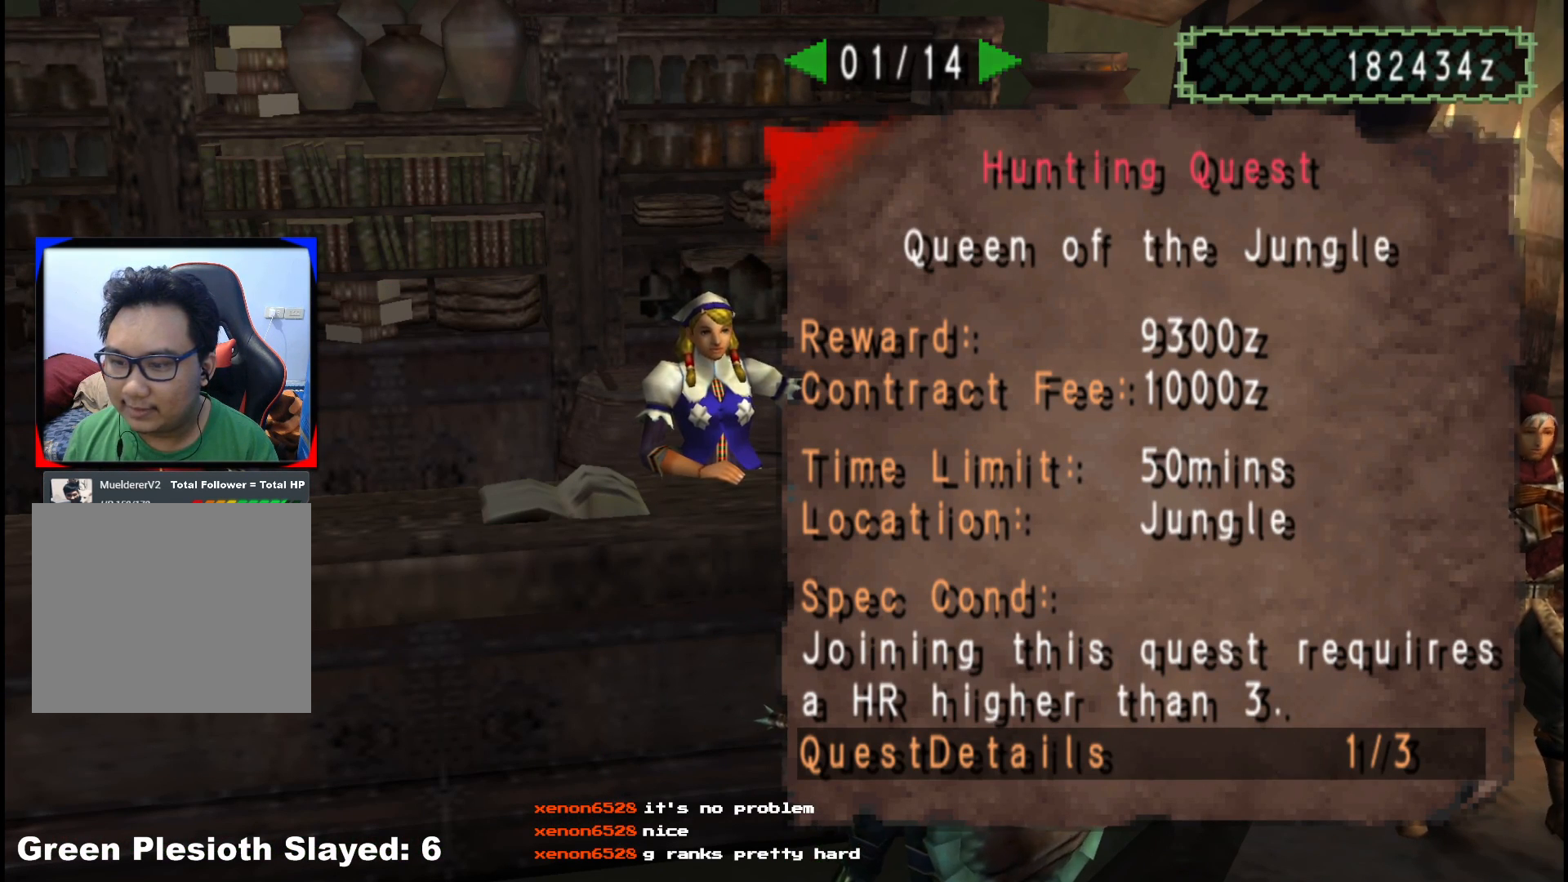
{"buttons": [], "left_stick": "down-left", "right_stick": "center", "events": [[283, "left_stick", "down-left"]]}
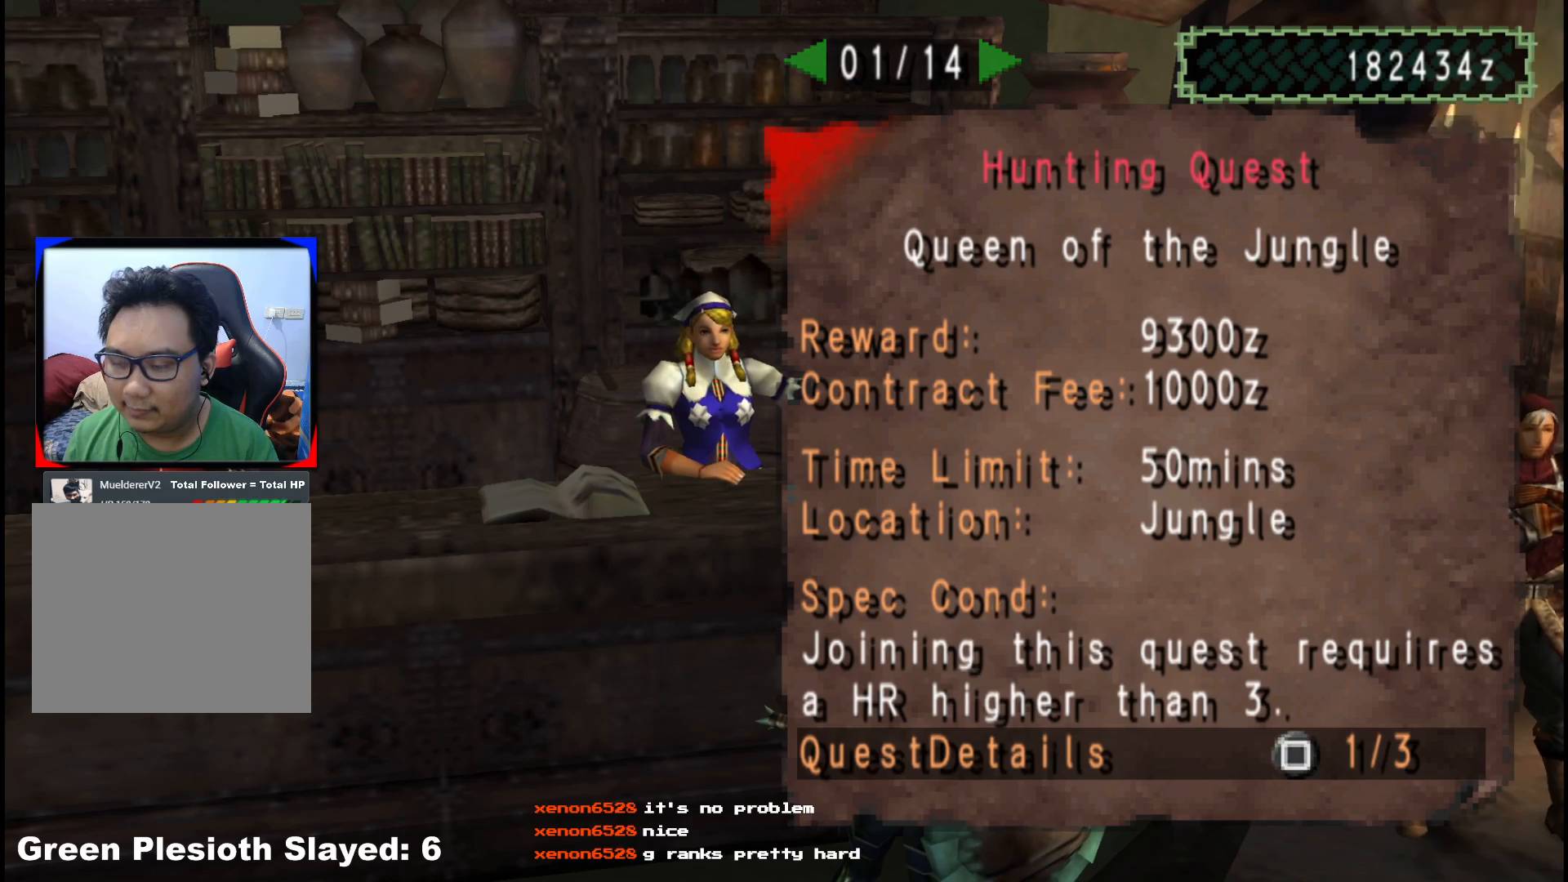
{"buttons": [], "left_stick": "down-left", "right_stick": "center", "events": []}
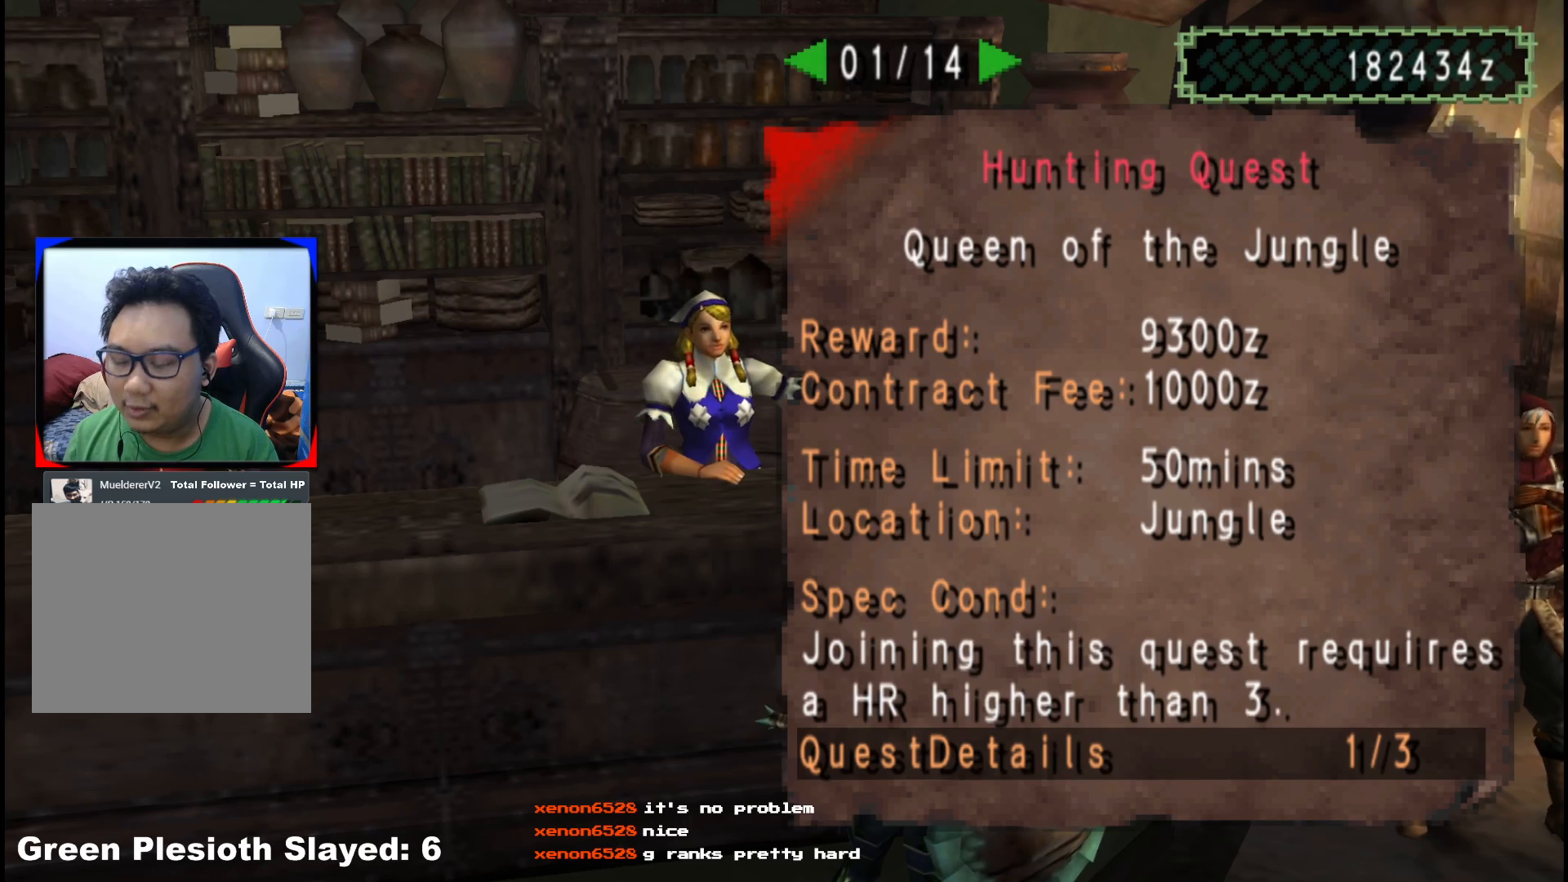
{"buttons": ["B"], "left_stick": "down-left", "right_stick": "center", "events": [[133, "B", "down"], [217, "B", "up"], [283, "B", "down"], [383, "B", "up"], [467, "B", "down"]]}
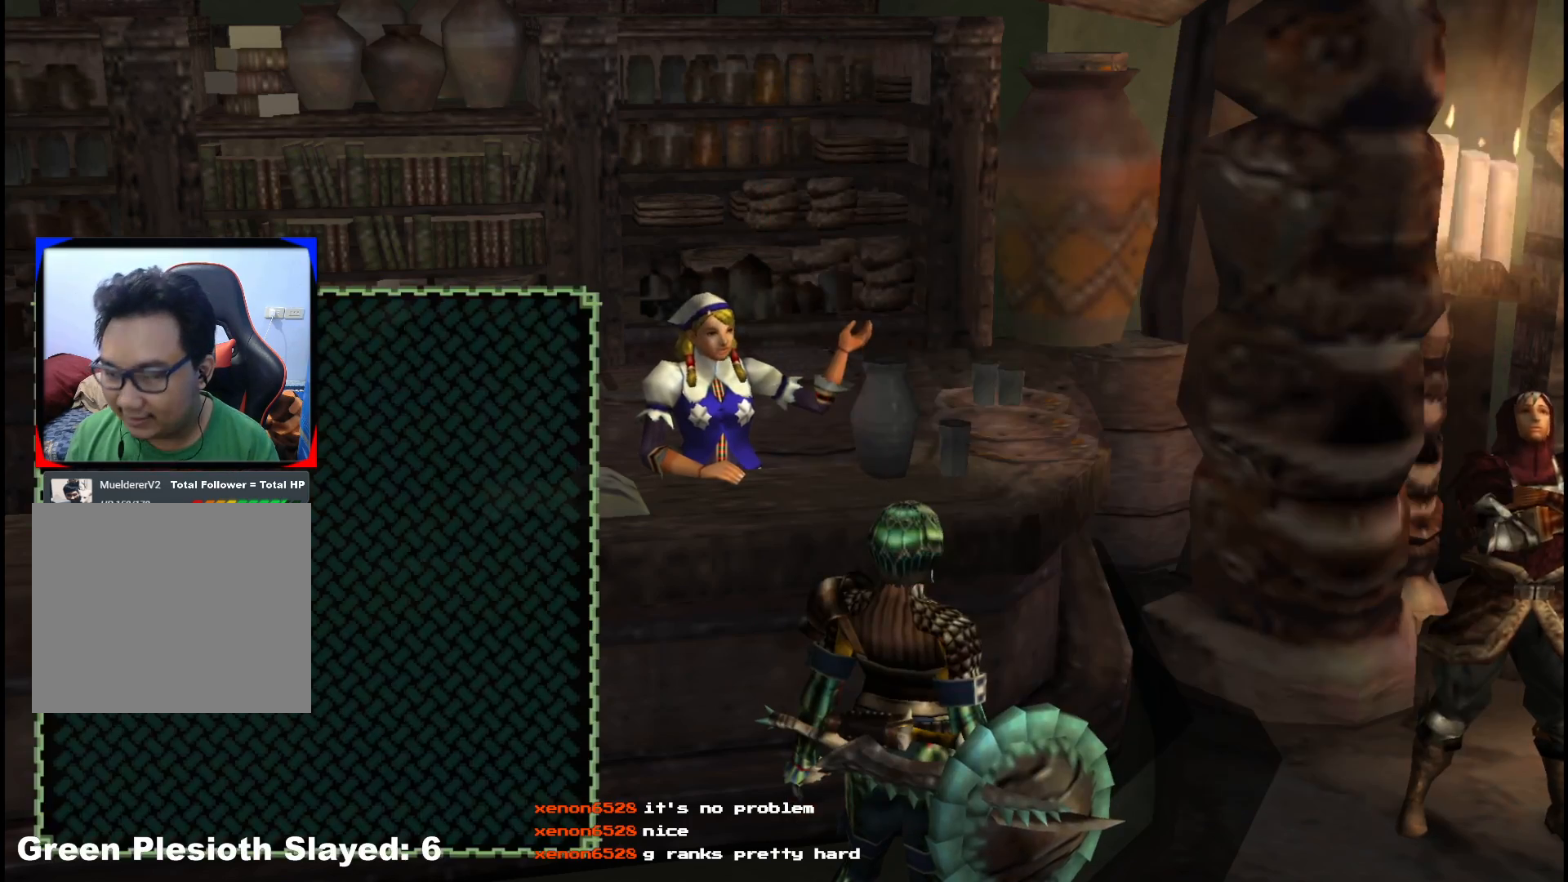
{"buttons": [], "left_stick": "down-left", "right_stick": "center", "events": [[50, "B", "up"], [117, "B", "down"], [200, "B", "up"]]}
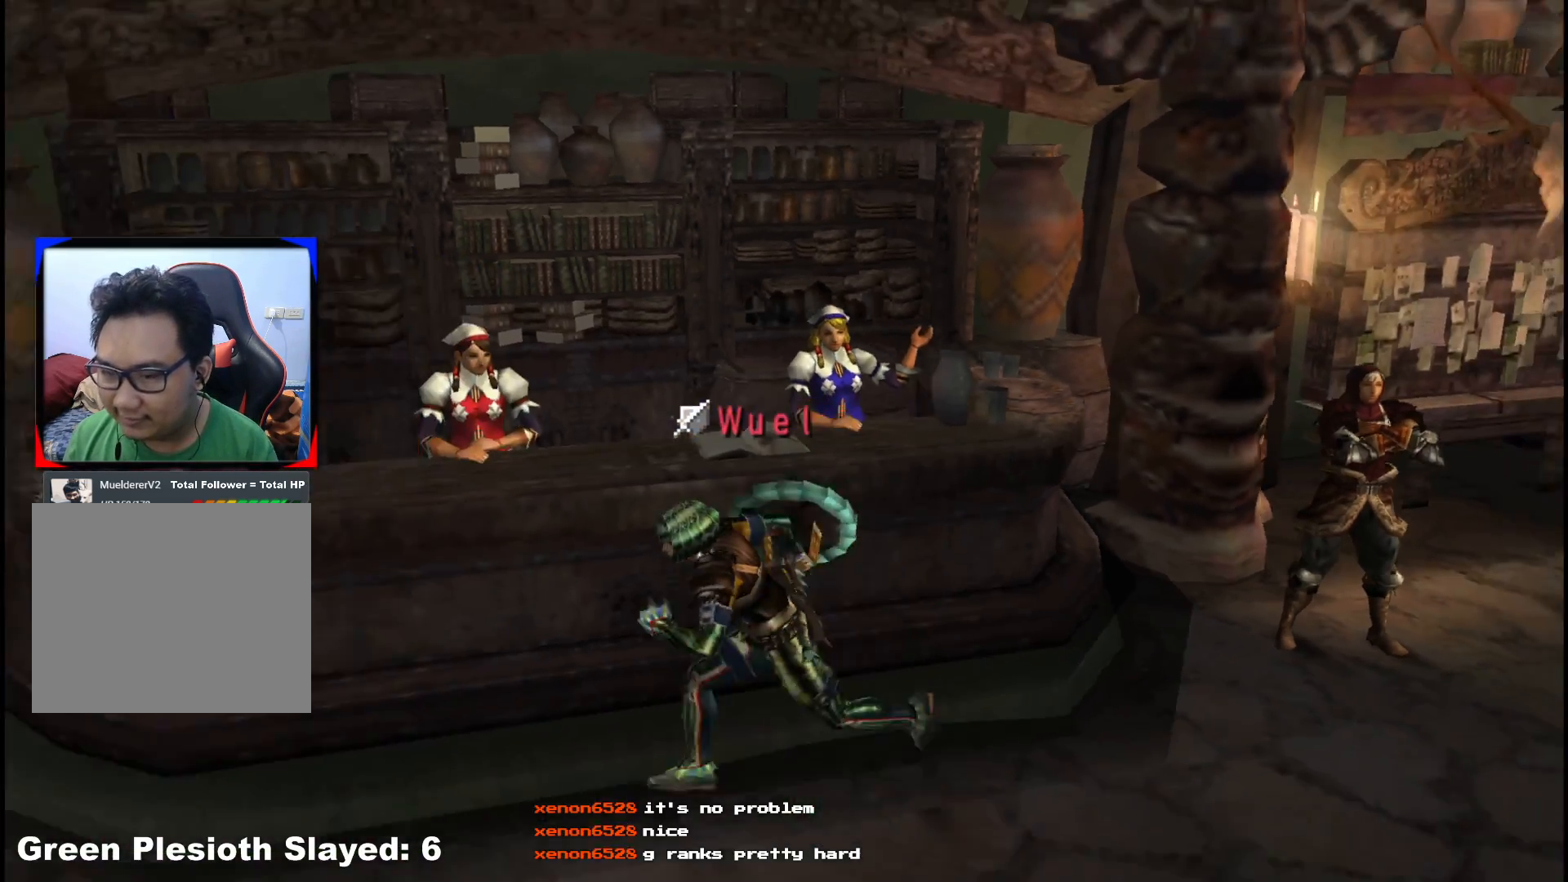
{"buttons": [], "left_stick": "down-left", "right_stick": "center", "events": []}
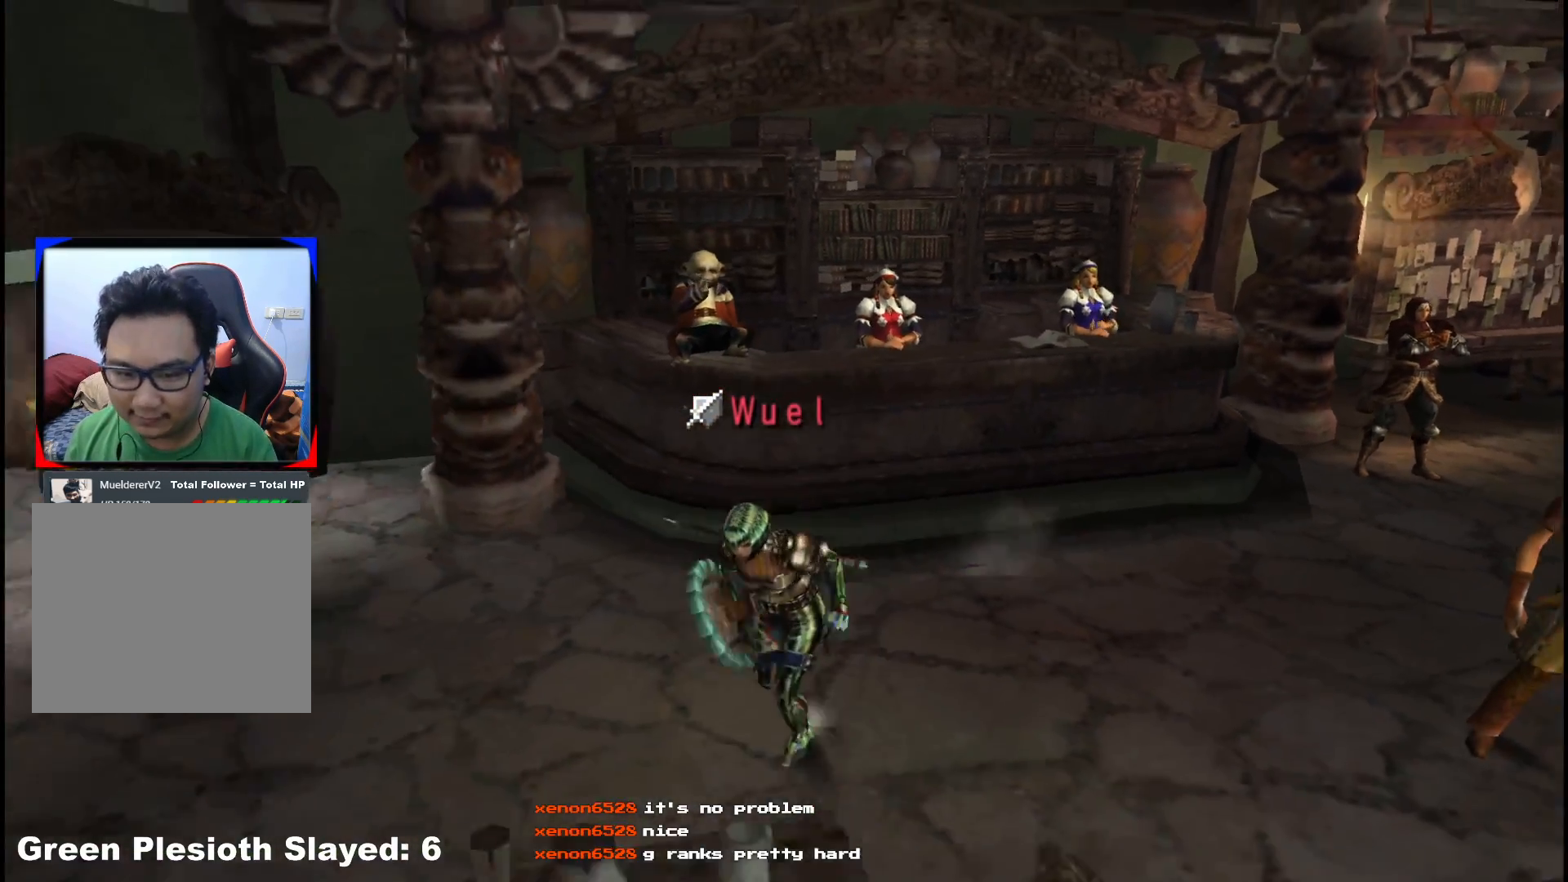
{"buttons": [], "left_stick": "down-left", "right_stick": "center"}
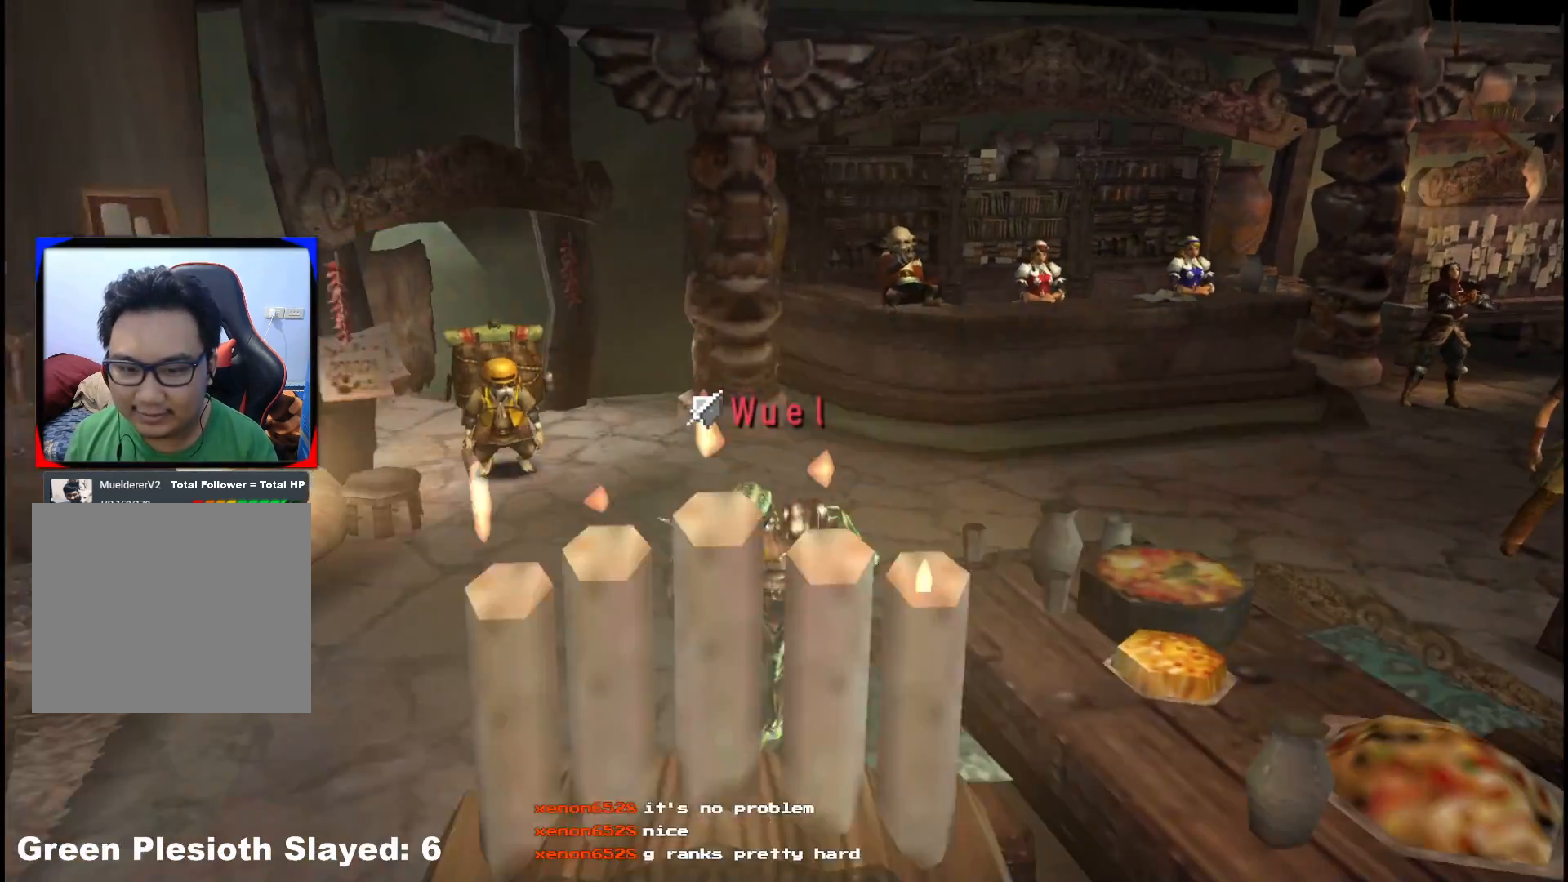
{"buttons": [], "left_stick": "down", "right_stick": "center", "events": [[300, "left_stick", "down"]]}